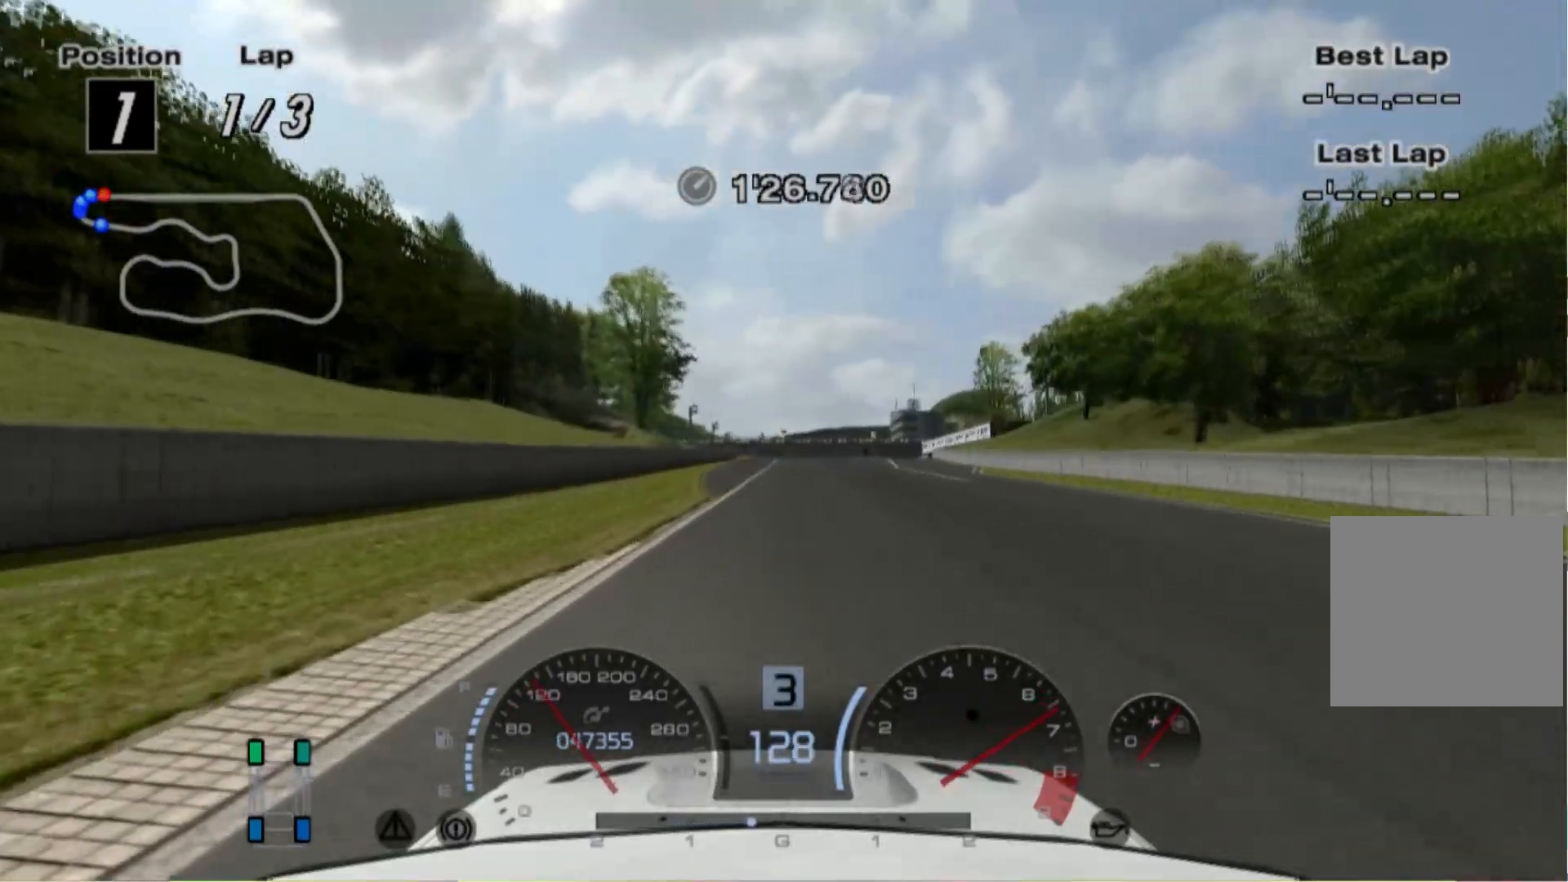
Gameplay with a controller (Xbox layout); each line is a JSON object with the inputs held at the frame after it. "events" lists button and stick changes between this image and that frame as [ms after this image, input, new state], when the widget could be followed in between. Not read: L3 R3 right_stick.
{"buttons": ["R2"], "left_stick": "center", "events": []}
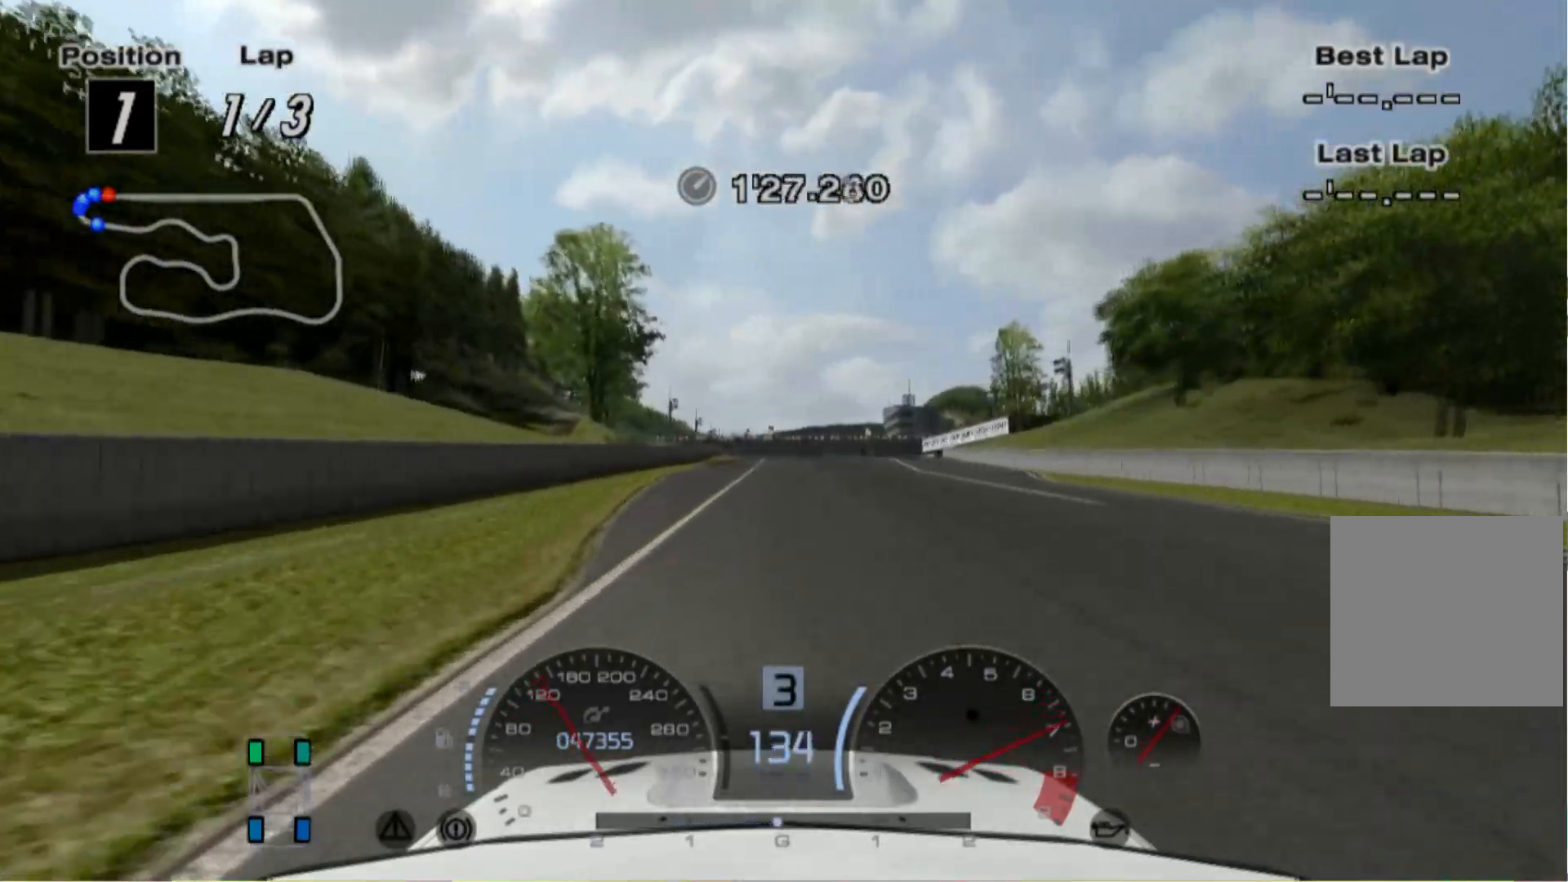
{"buttons": ["R2"], "left_stick": "center", "events": []}
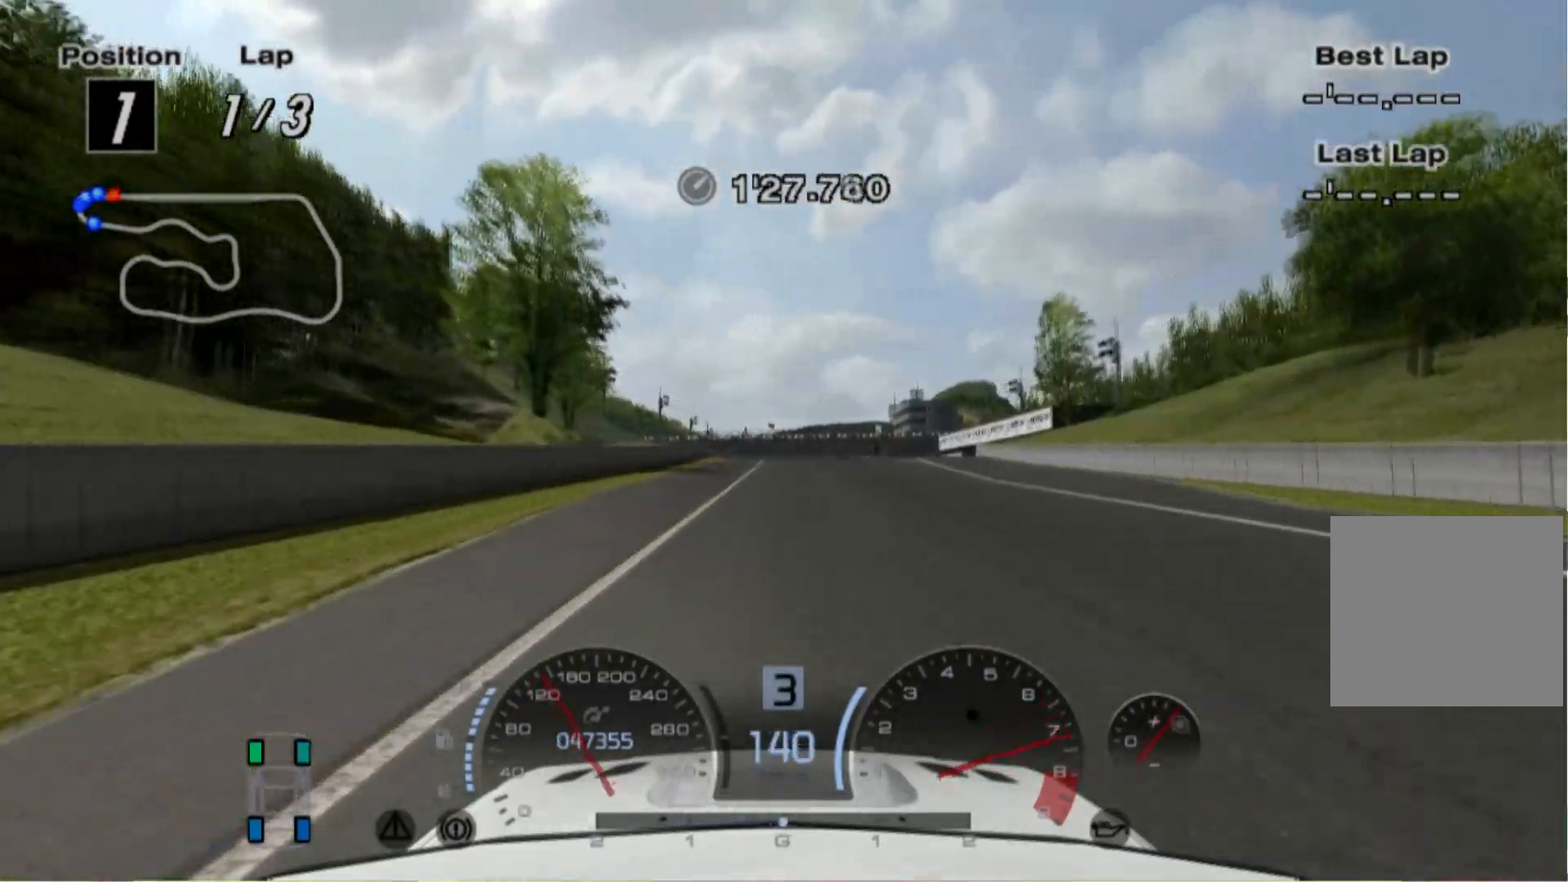
{"buttons": ["R2"], "left_stick": "center", "events": []}
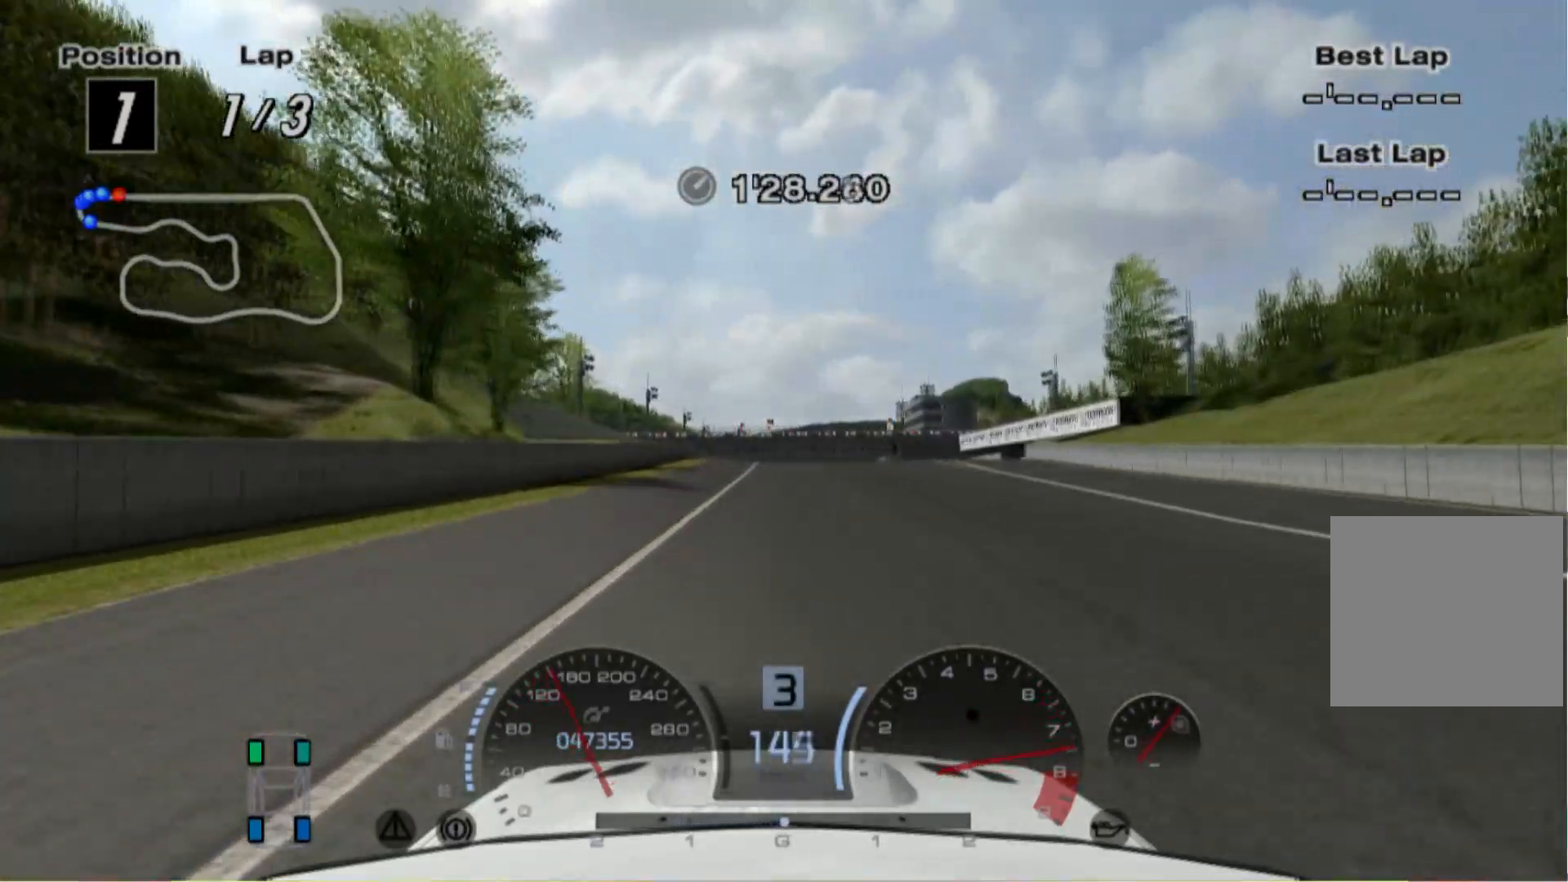
{"buttons": ["R2"], "left_stick": "center", "events": []}
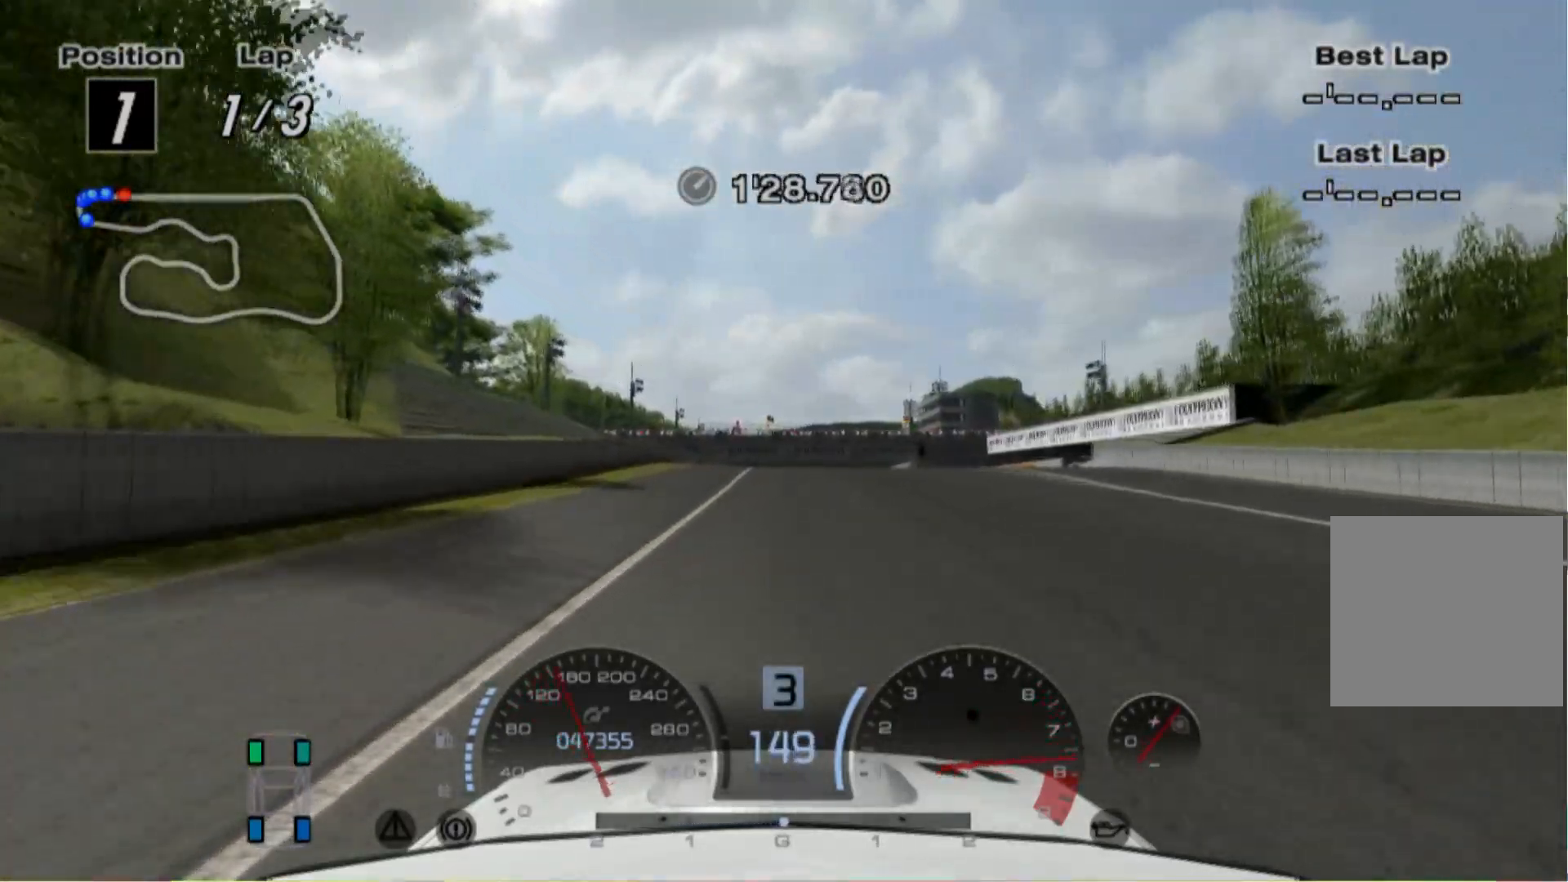
{"buttons": ["R2"], "left_stick": "center", "events": []}
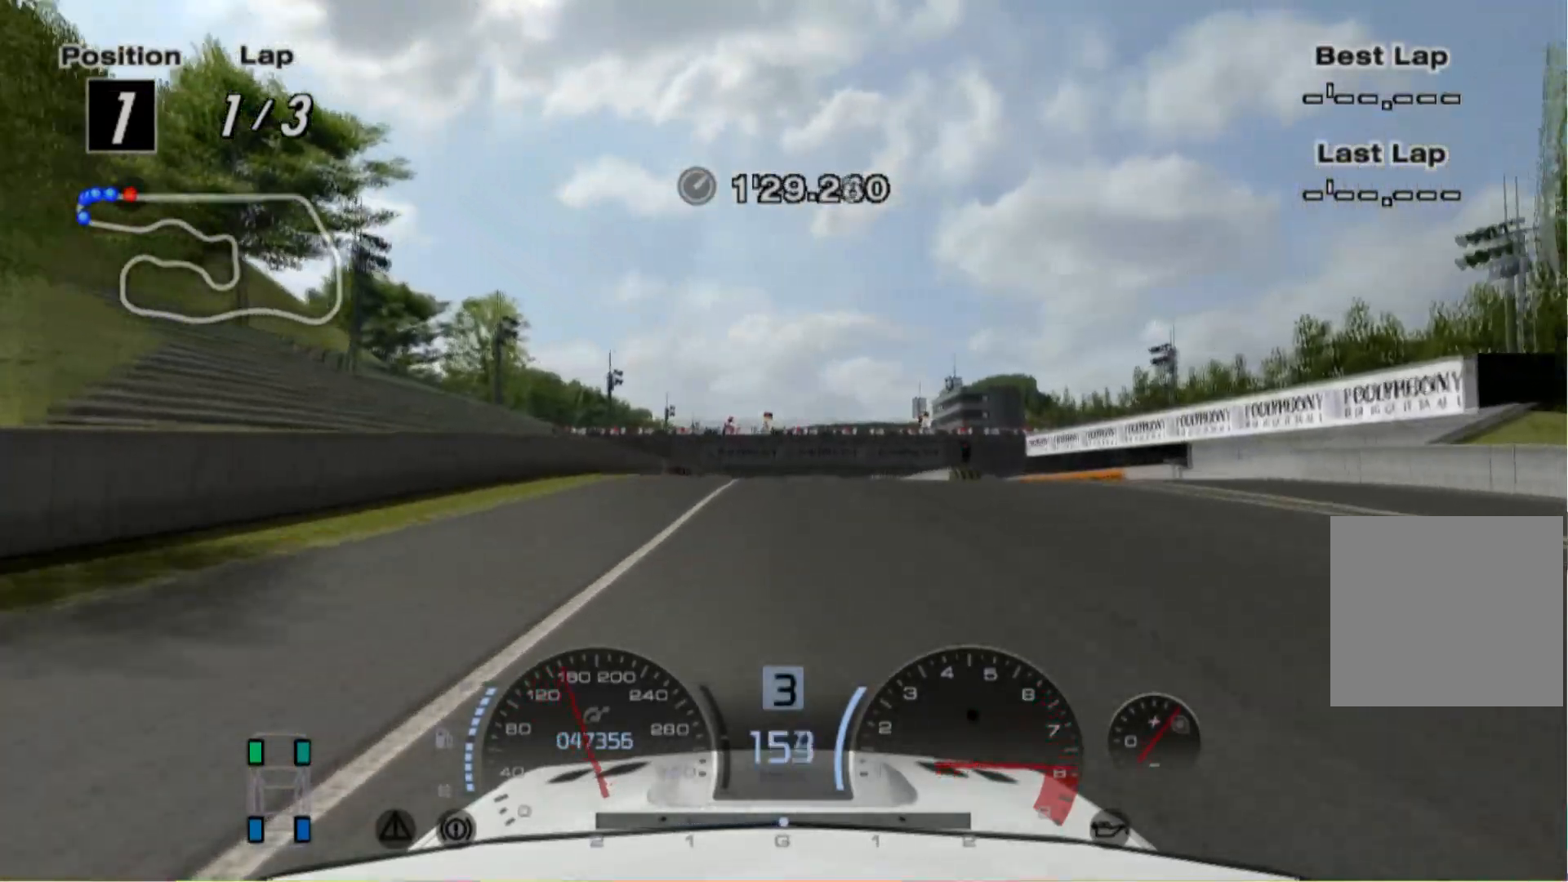
{"buttons": ["R2"], "left_stick": "center", "events": []}
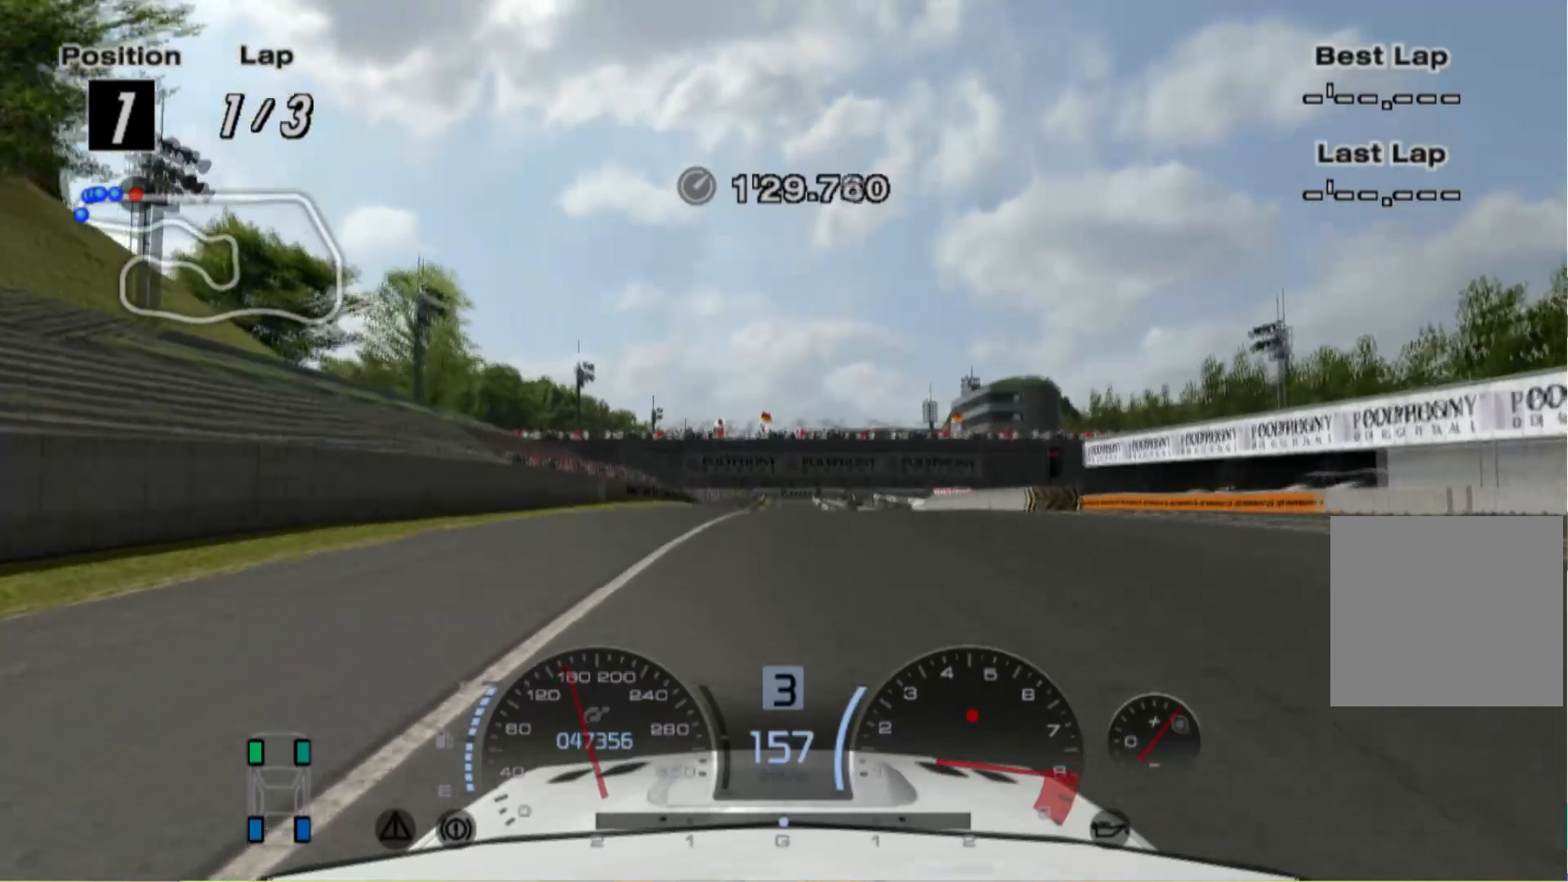
{"buttons": ["R2"], "left_stick": "center", "events": []}
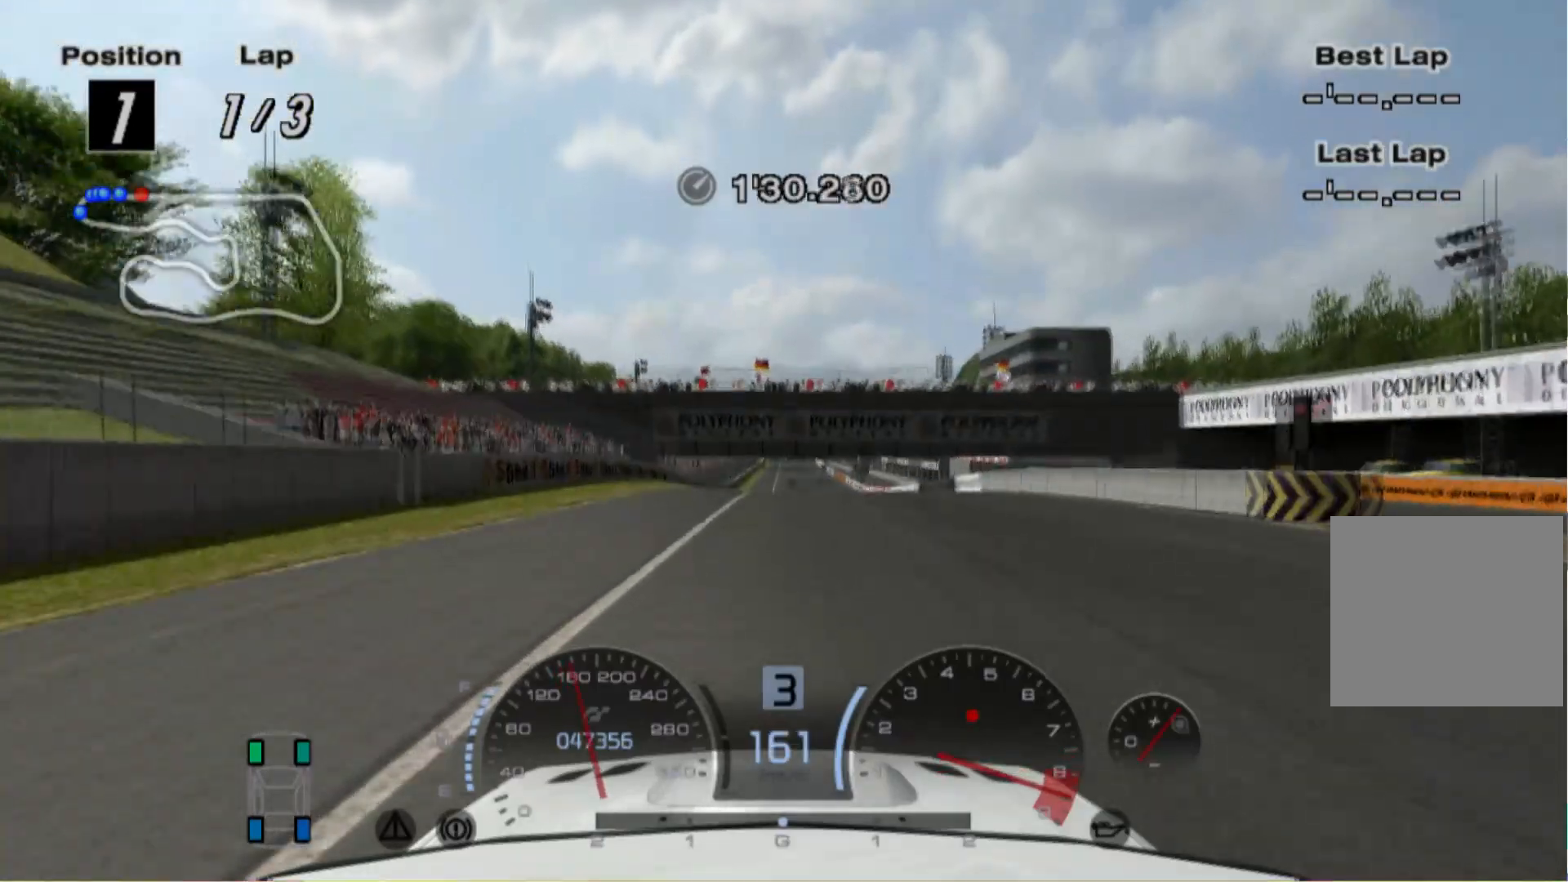
{"buttons": ["R2"], "left_stick": "center", "events": [[60, "A", "down"], [200, "A", "up"]]}
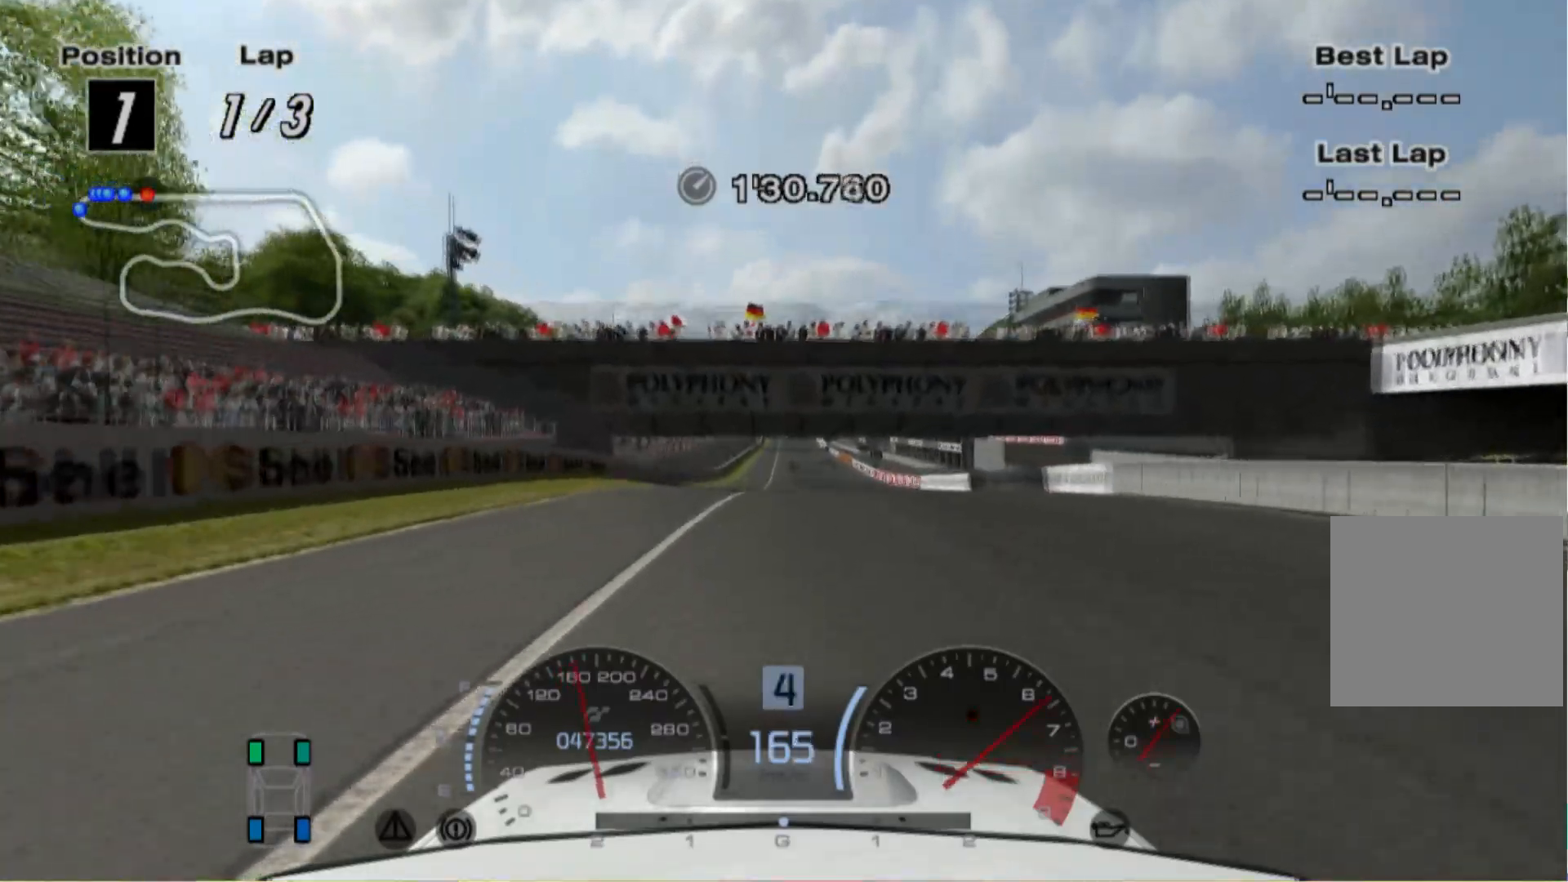
{"buttons": ["R2"], "left_stick": "center", "events": []}
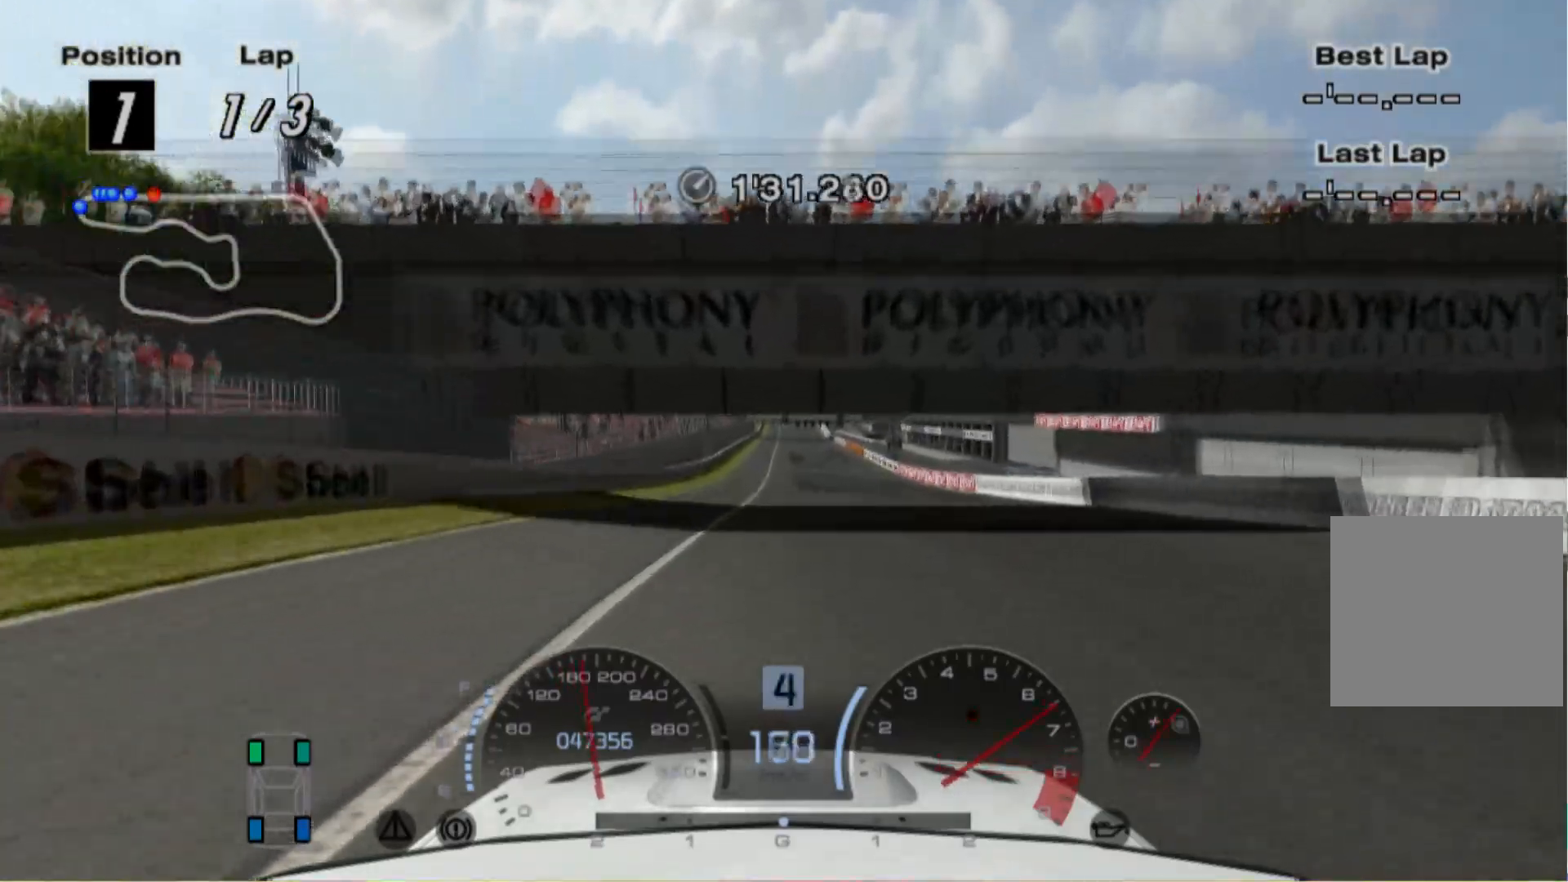
{"buttons": ["R2"], "left_stick": "center", "events": []}
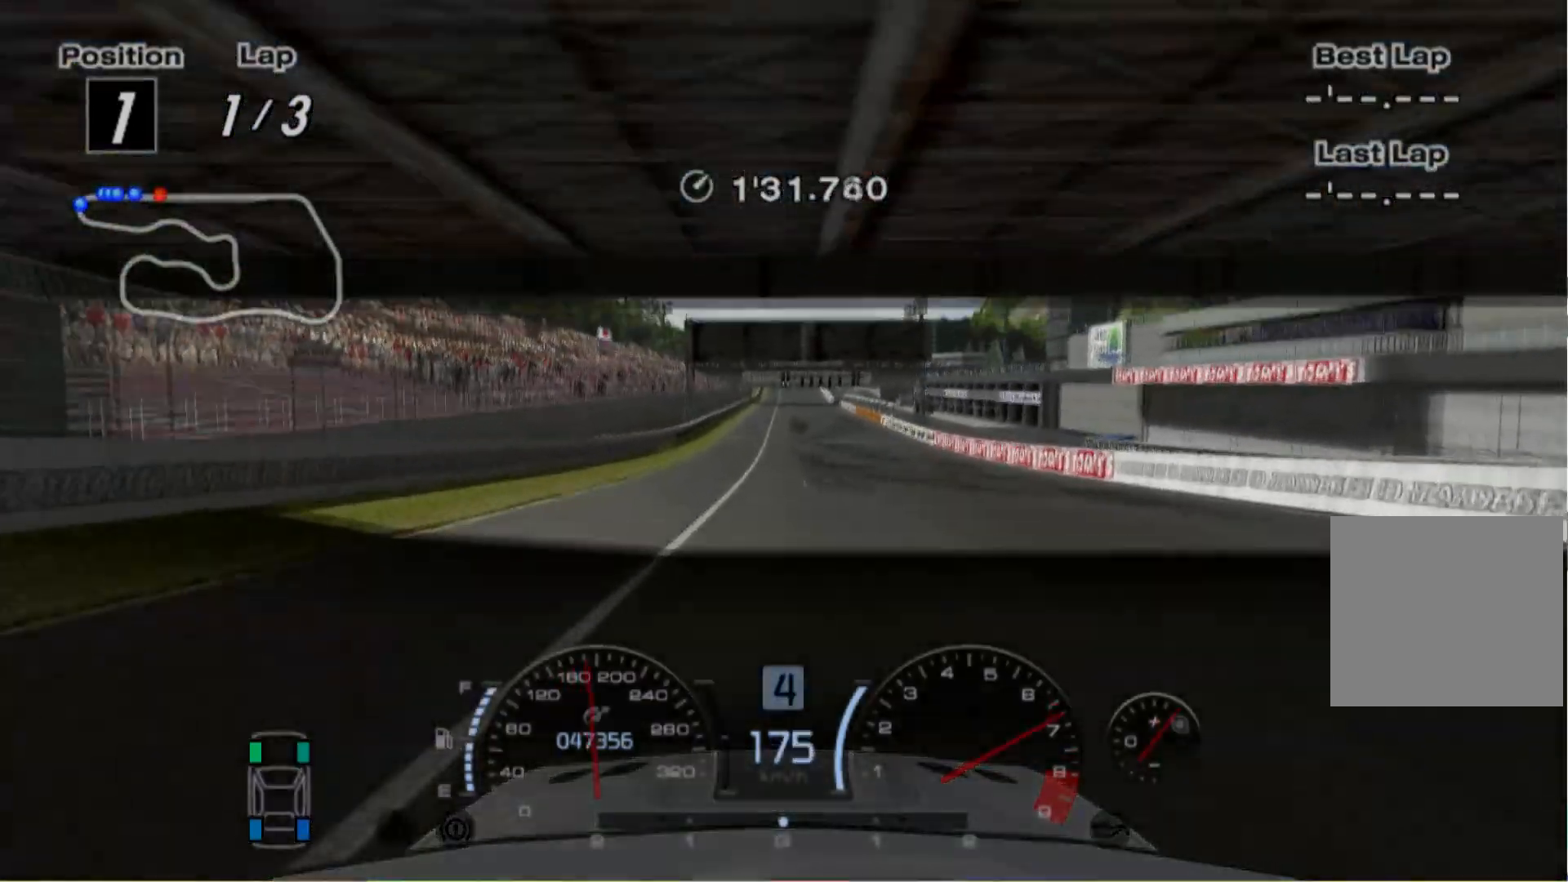
{"buttons": ["R2"], "left_stick": "center", "events": []}
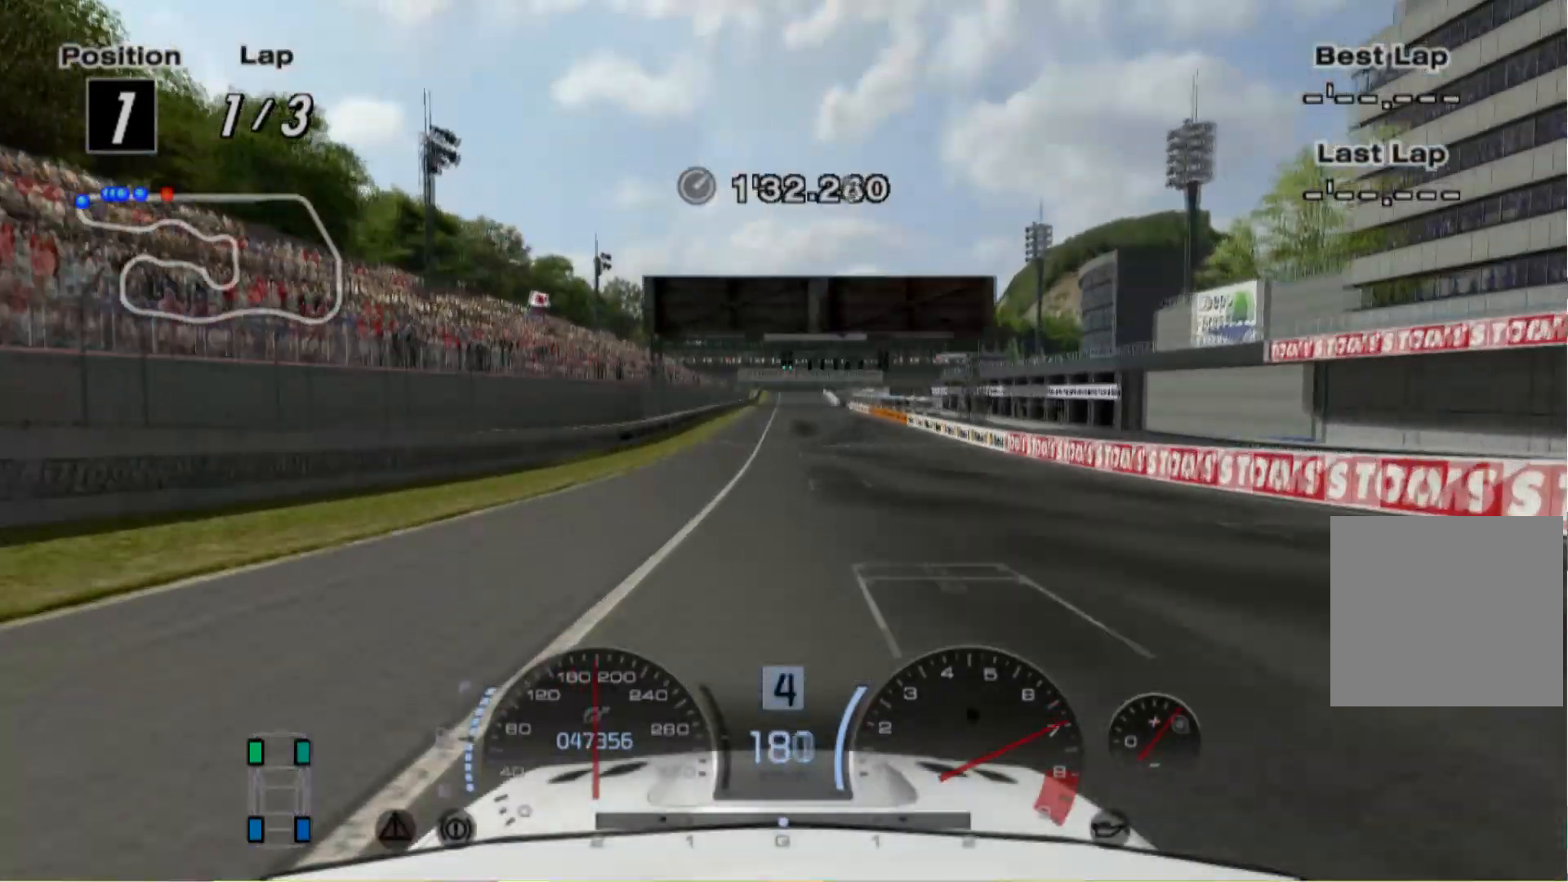
{"buttons": ["R2"], "left_stick": "center", "events": []}
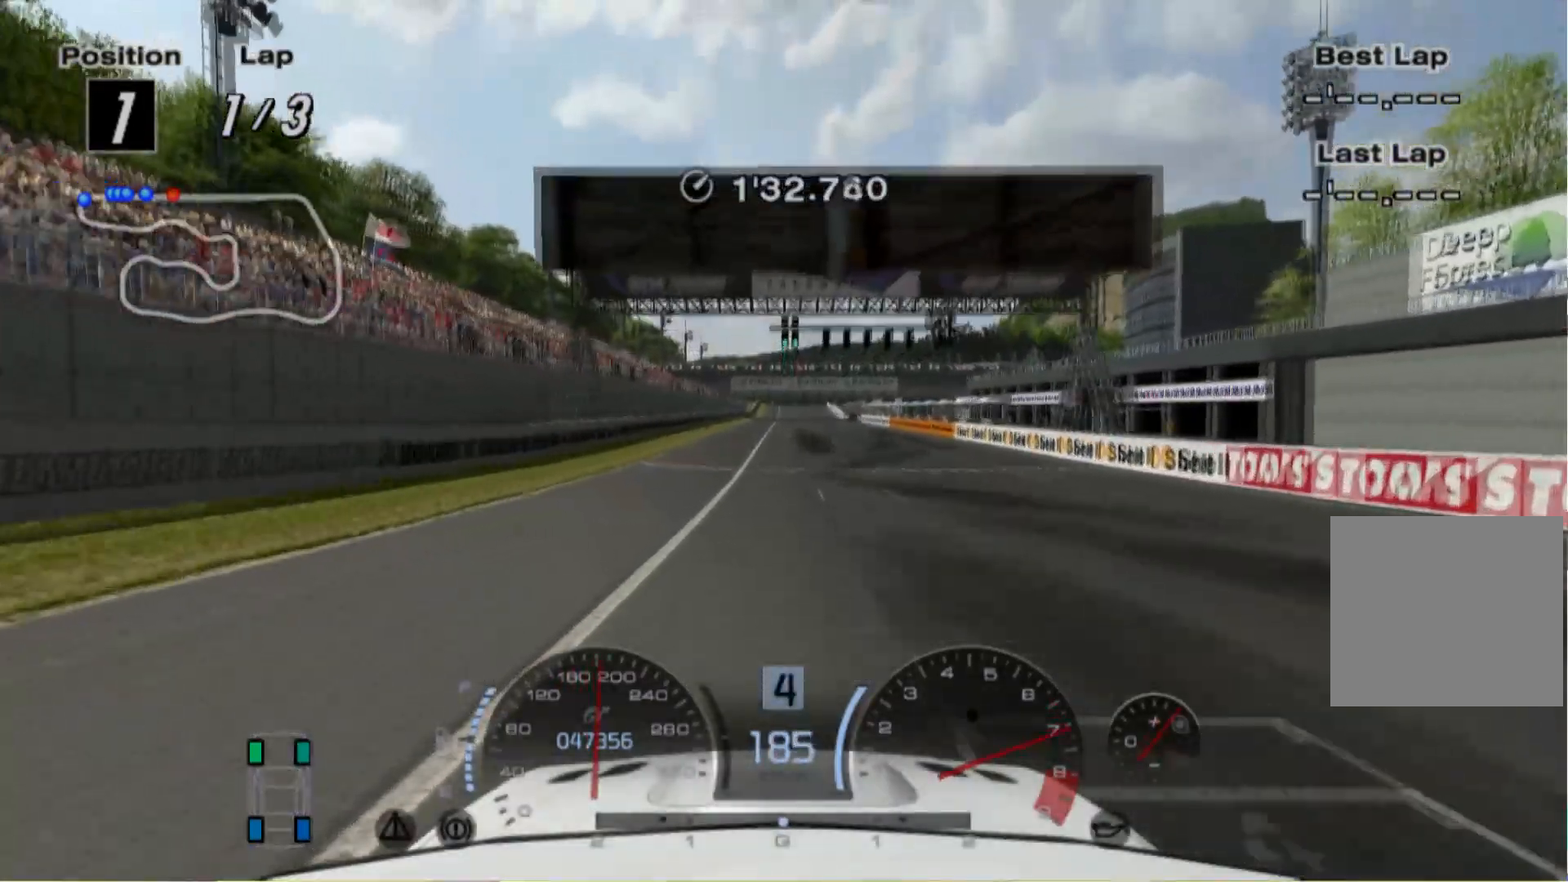
{"buttons": ["R2"], "left_stick": "center", "events": []}
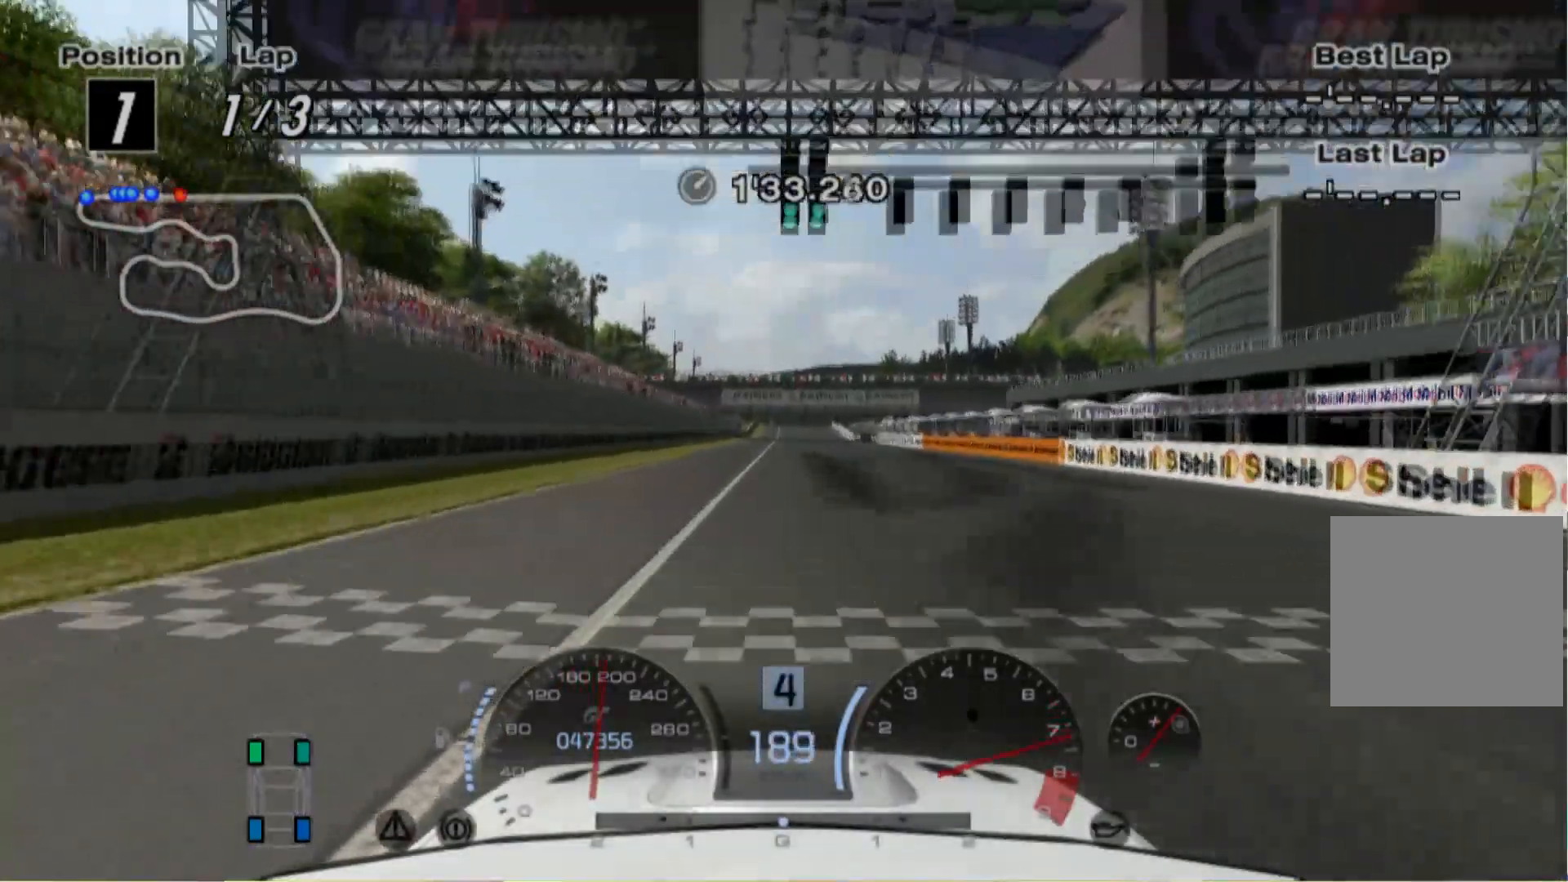
{"buttons": ["R2"], "left_stick": "center", "events": []}
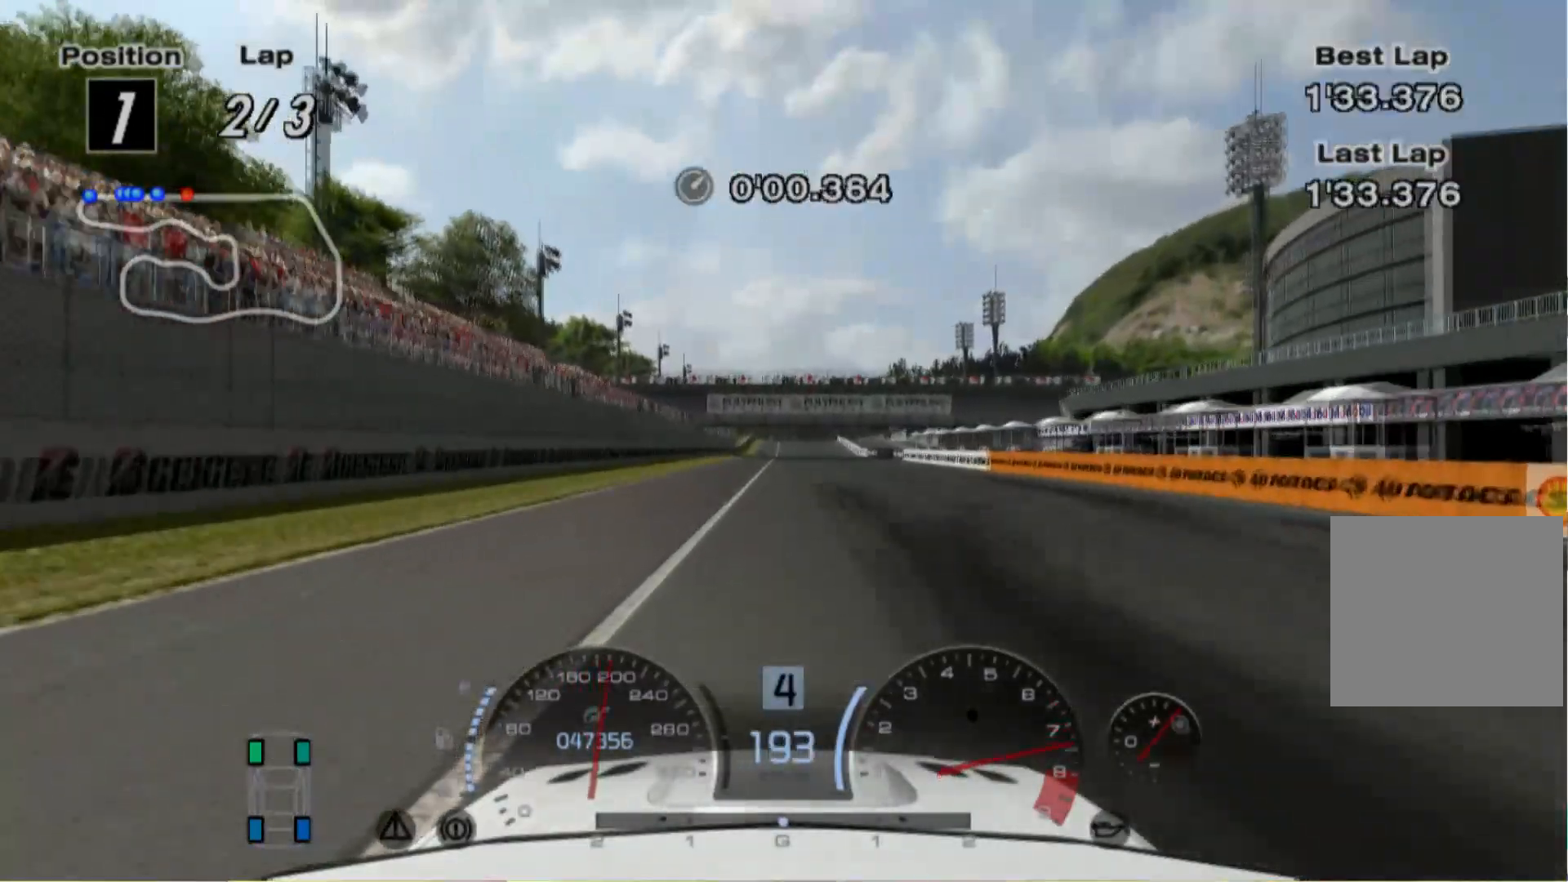
{"buttons": ["R2"], "left_stick": "center", "events": []}
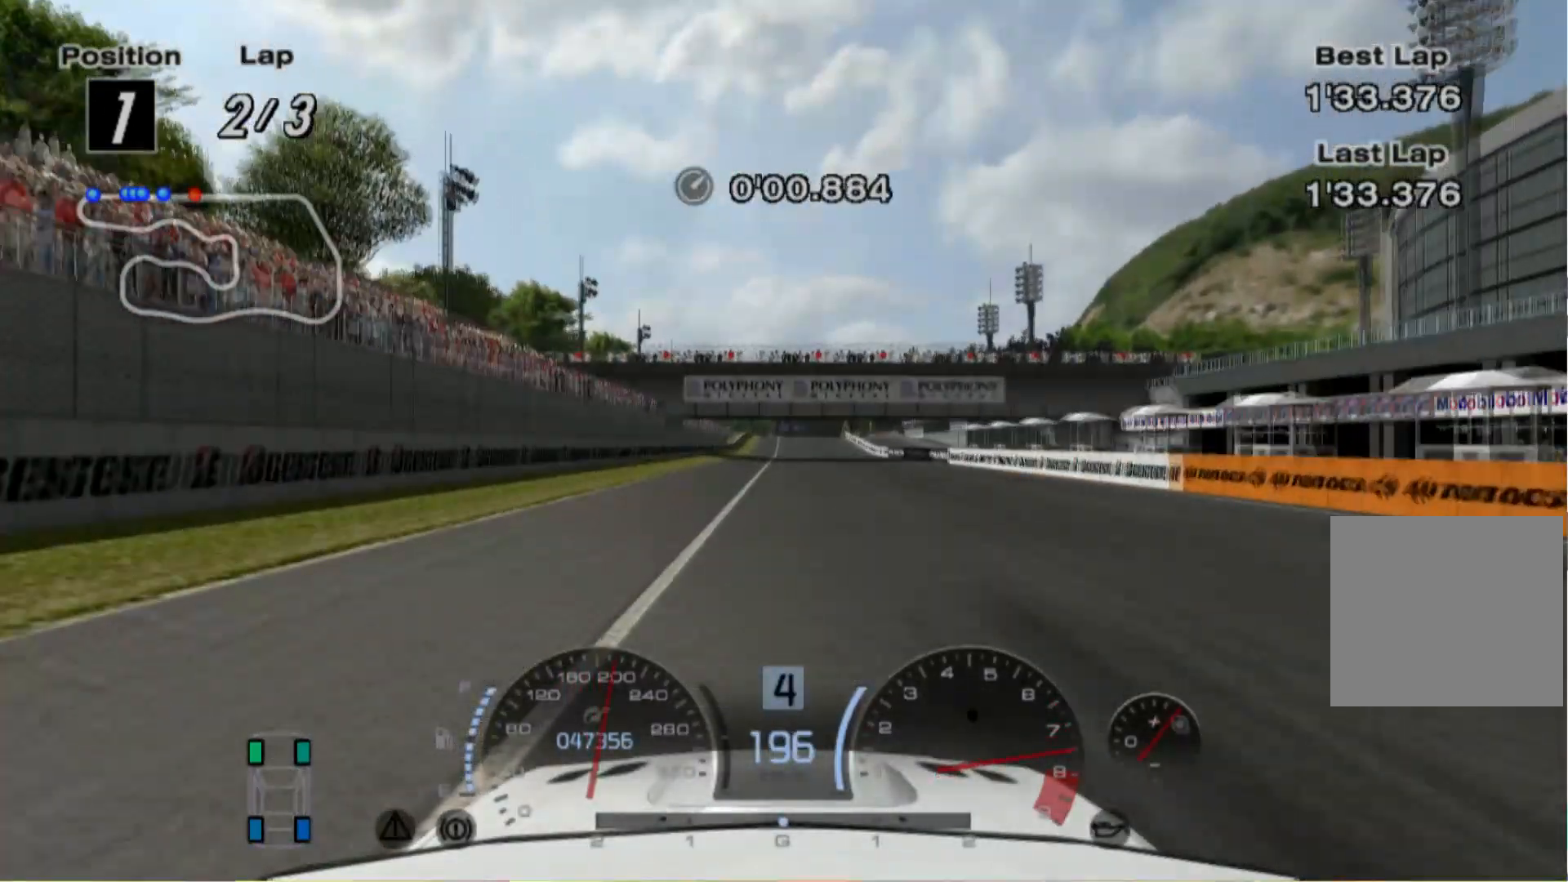
{"buttons": ["R2"], "left_stick": "center", "events": []}
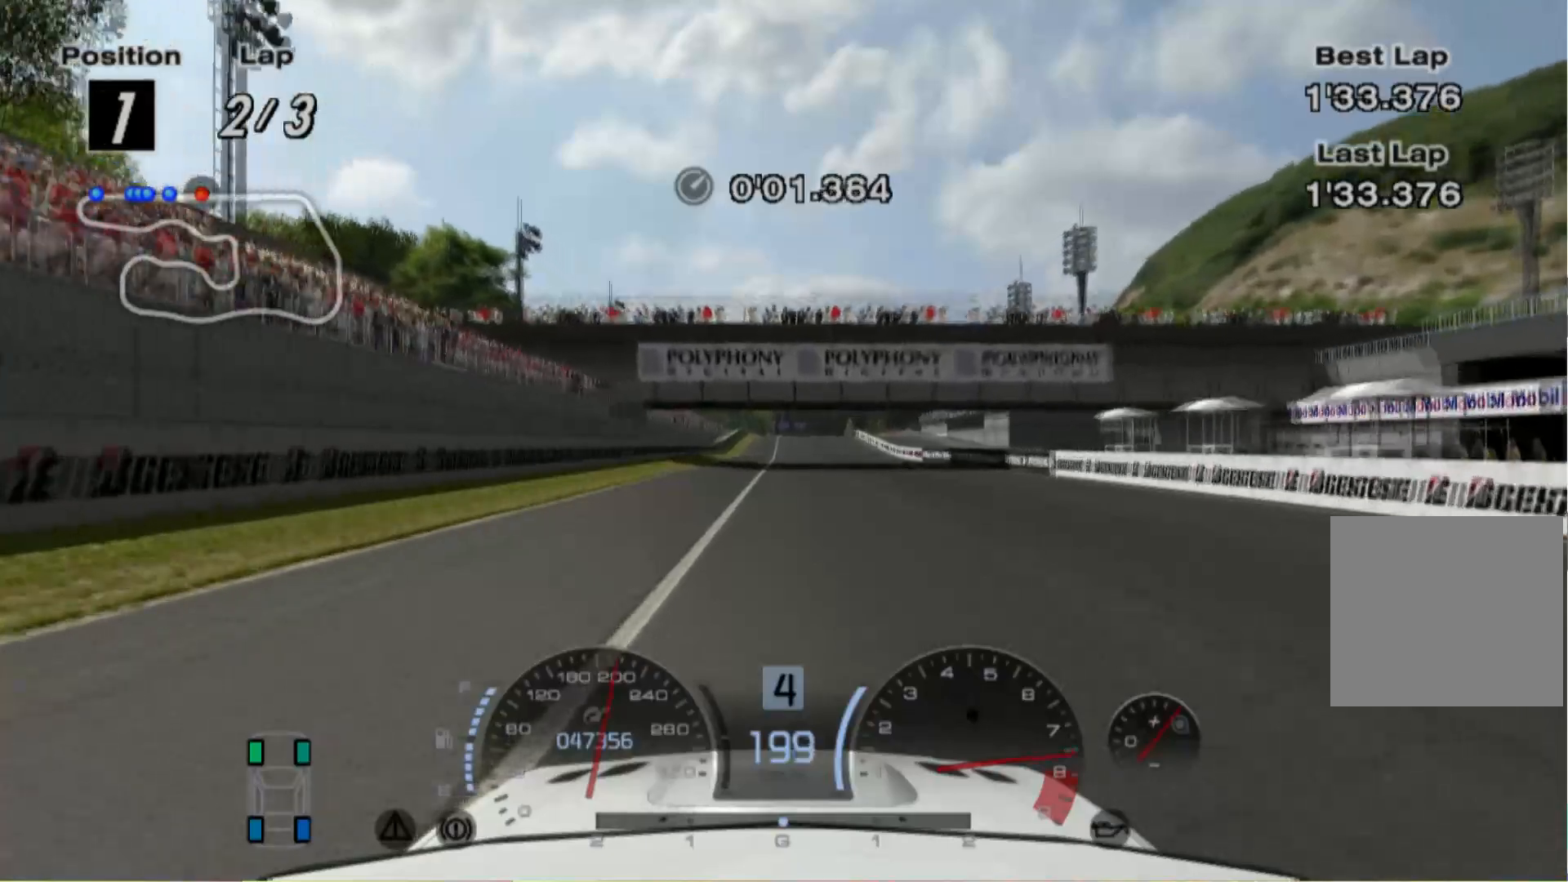
{"buttons": ["R2"], "left_stick": "center", "events": []}
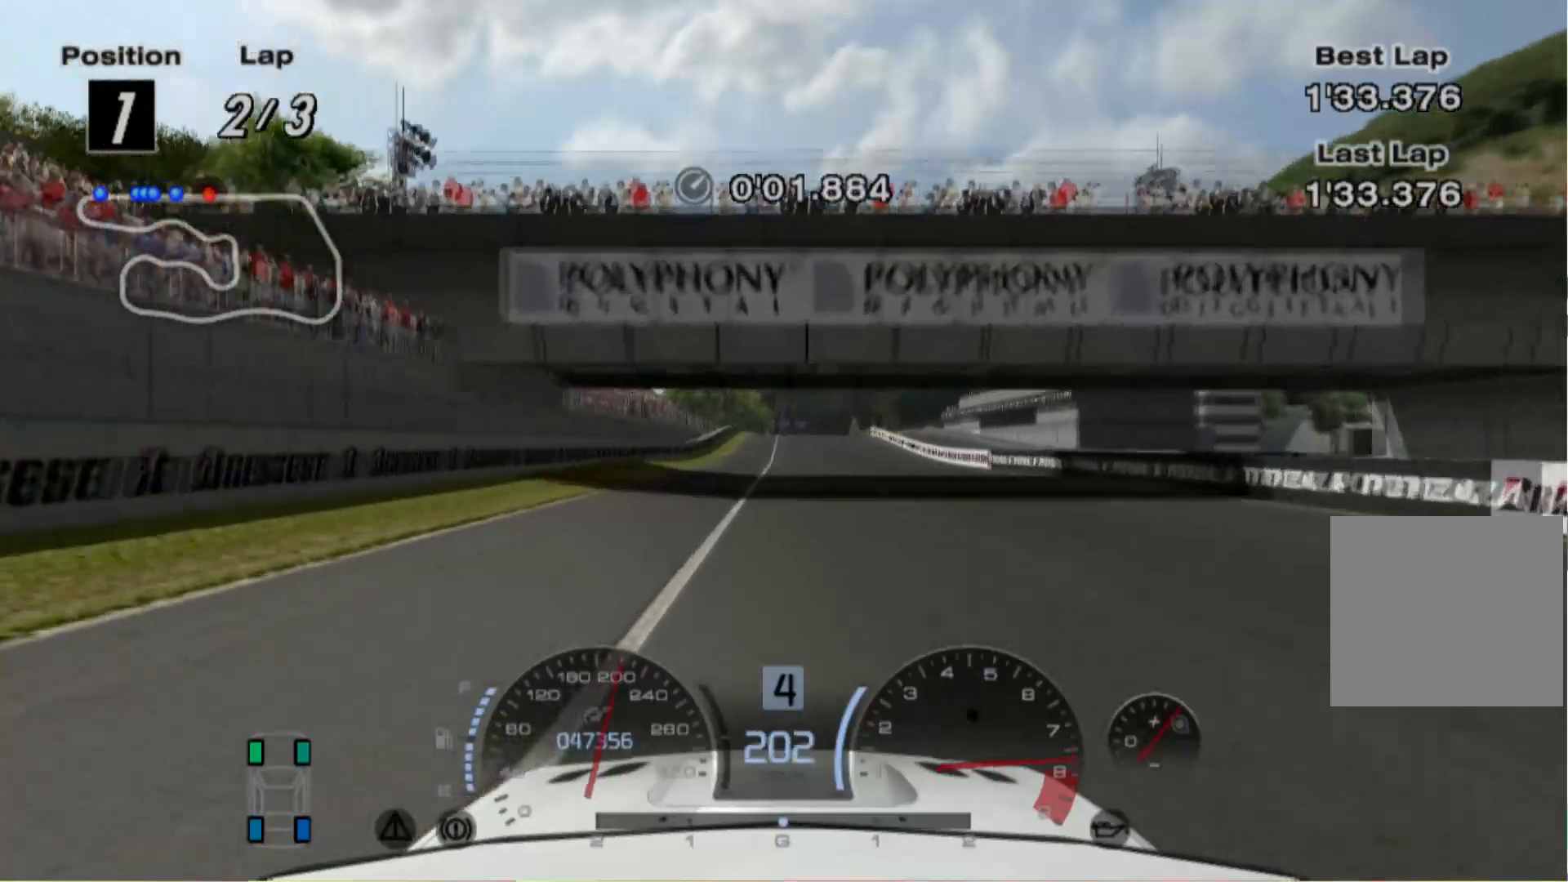
{"buttons": ["R2"], "left_stick": "center", "events": []}
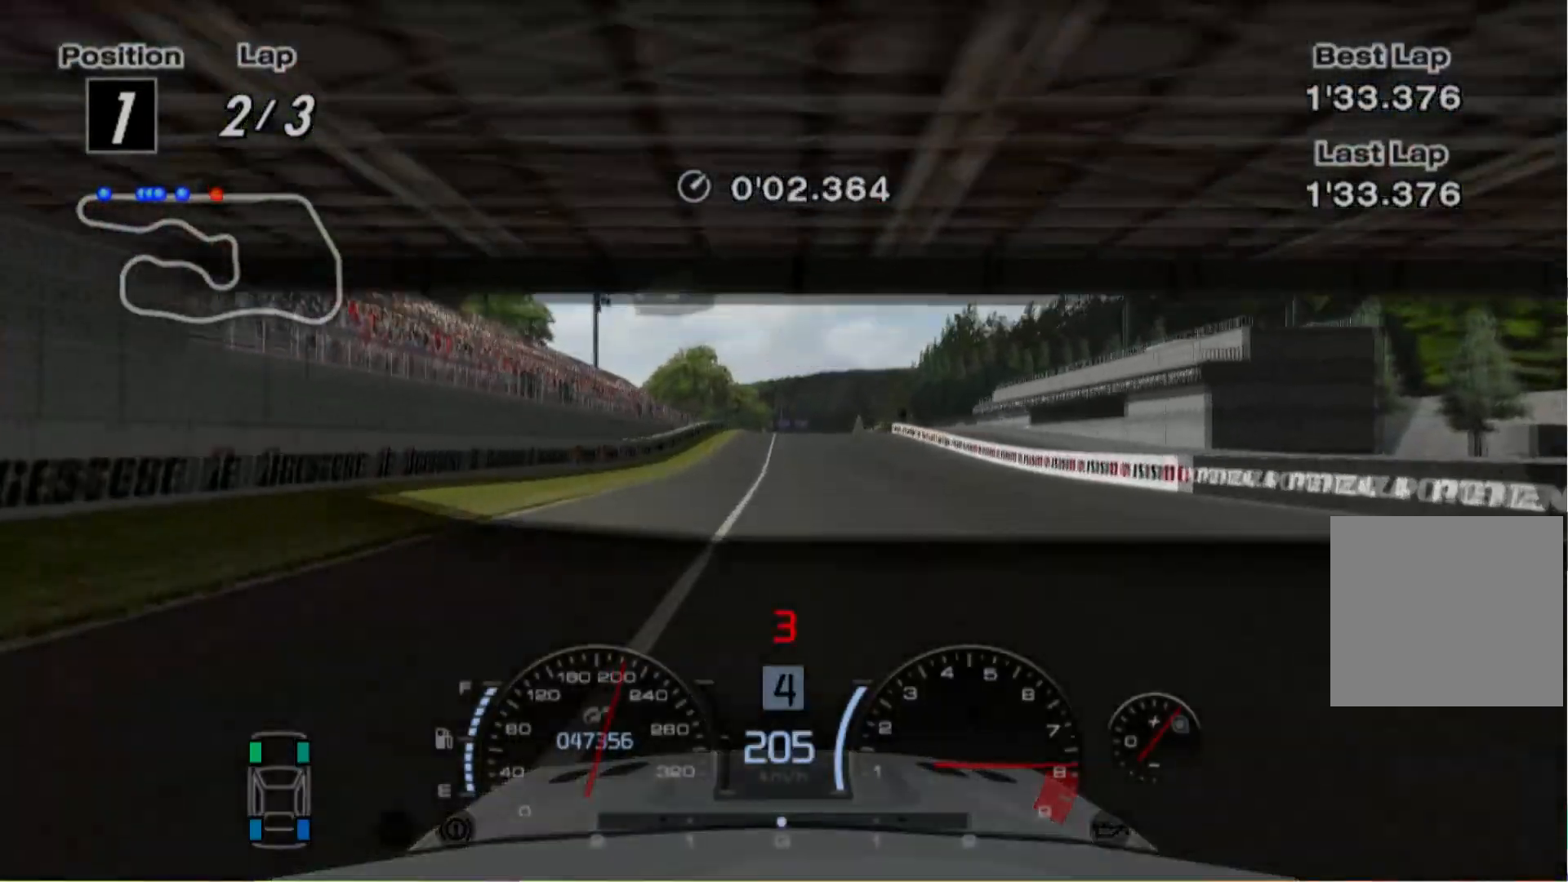
{"buttons": ["R2"], "left_stick": "center", "events": []}
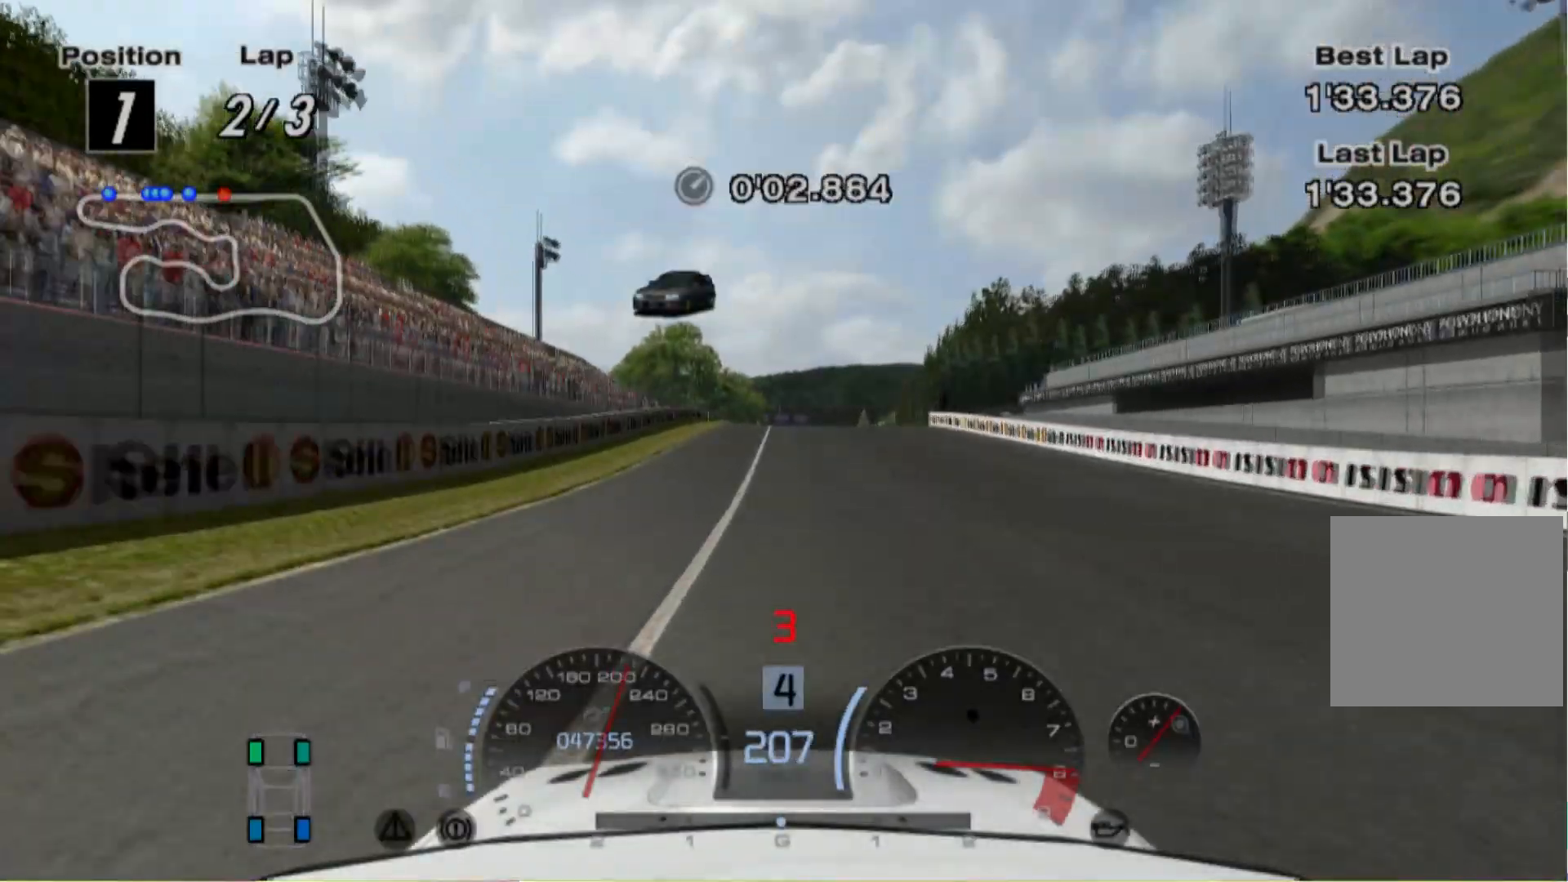
{"buttons": ["R2"], "left_stick": "center", "events": []}
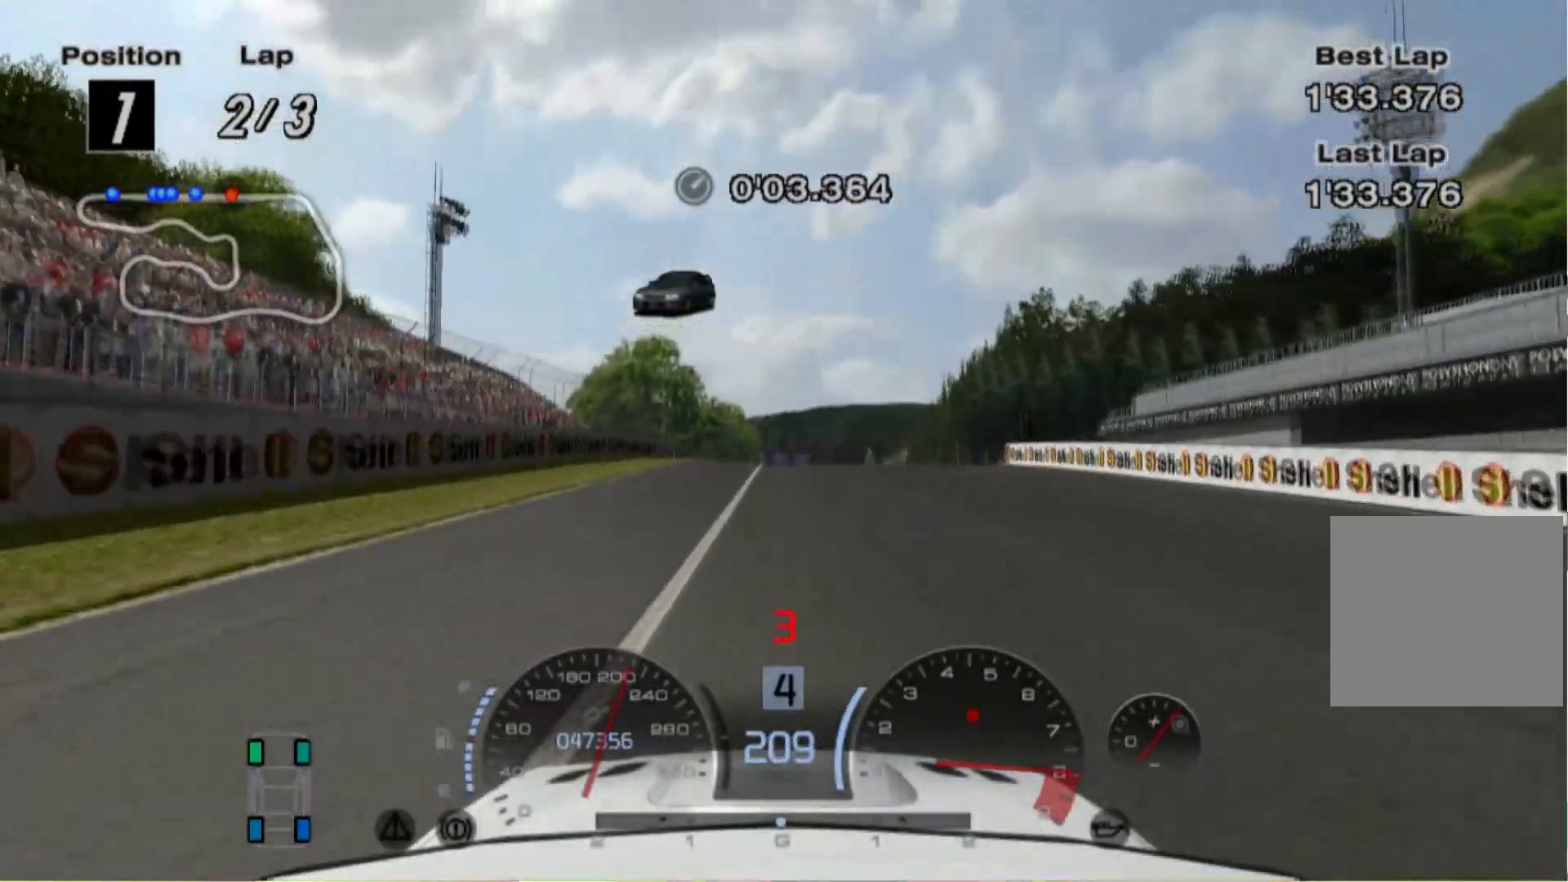
{"buttons": ["R2"], "left_stick": "center", "events": []}
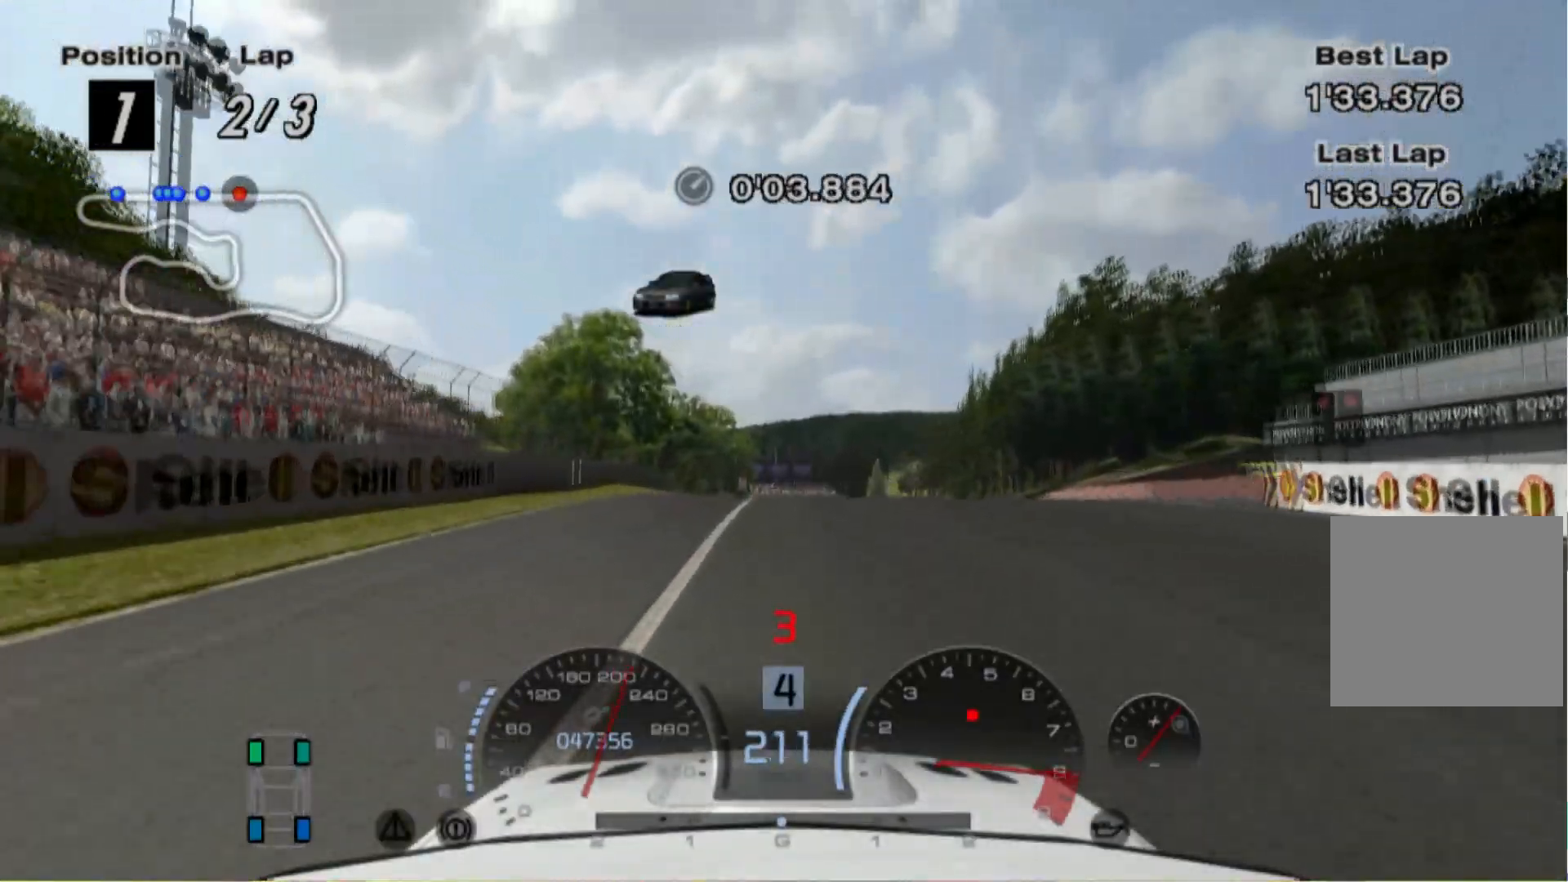
{"buttons": ["R2"], "left_stick": "center", "events": []}
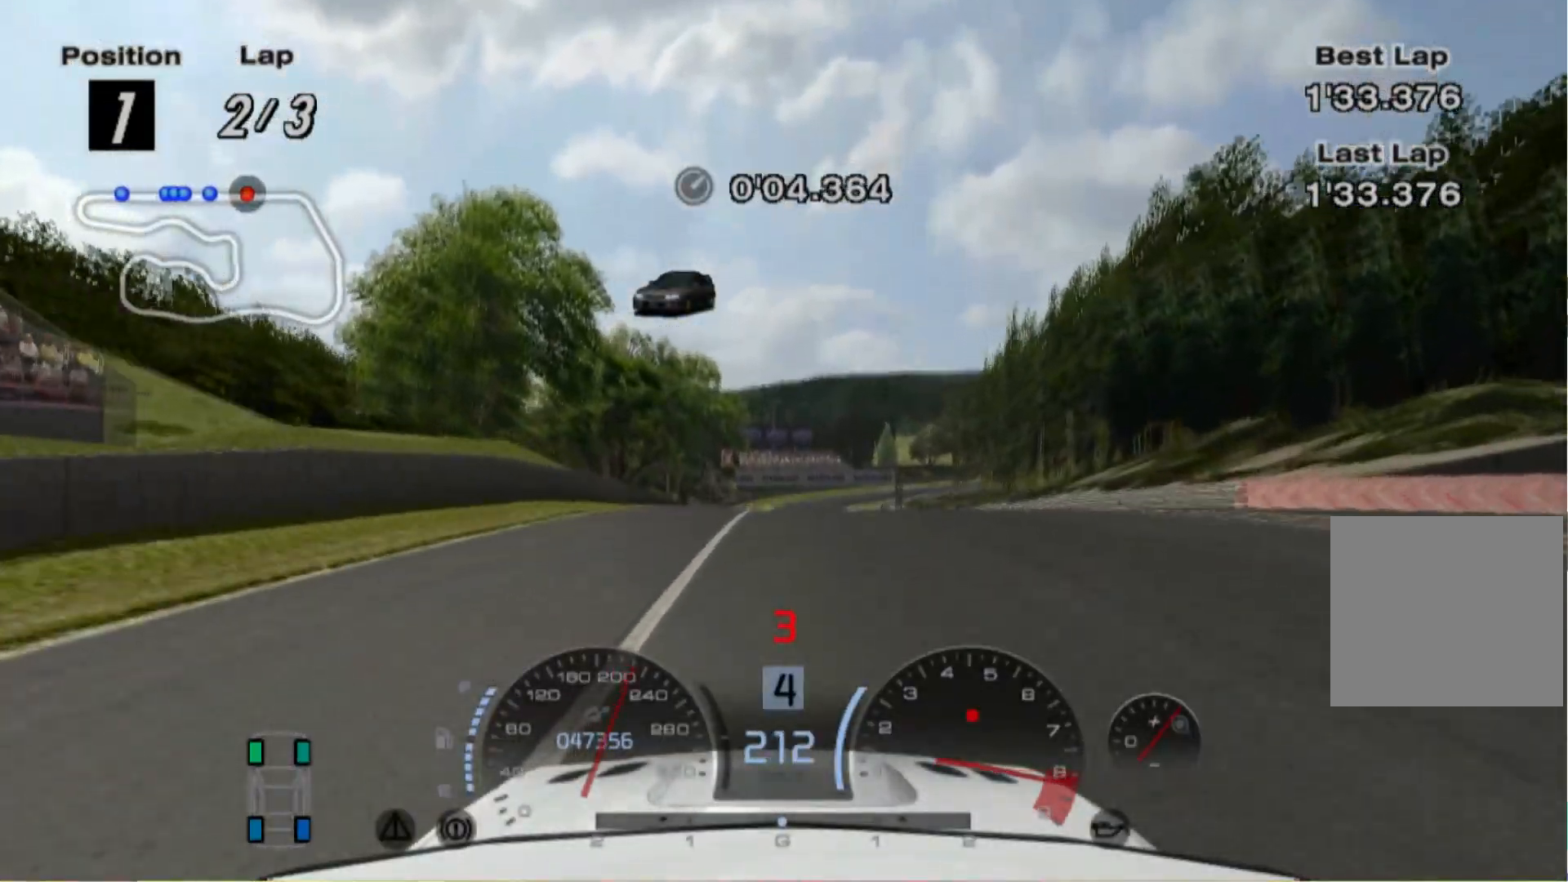
{"buttons": ["R2"], "left_stick": "center", "events": []}
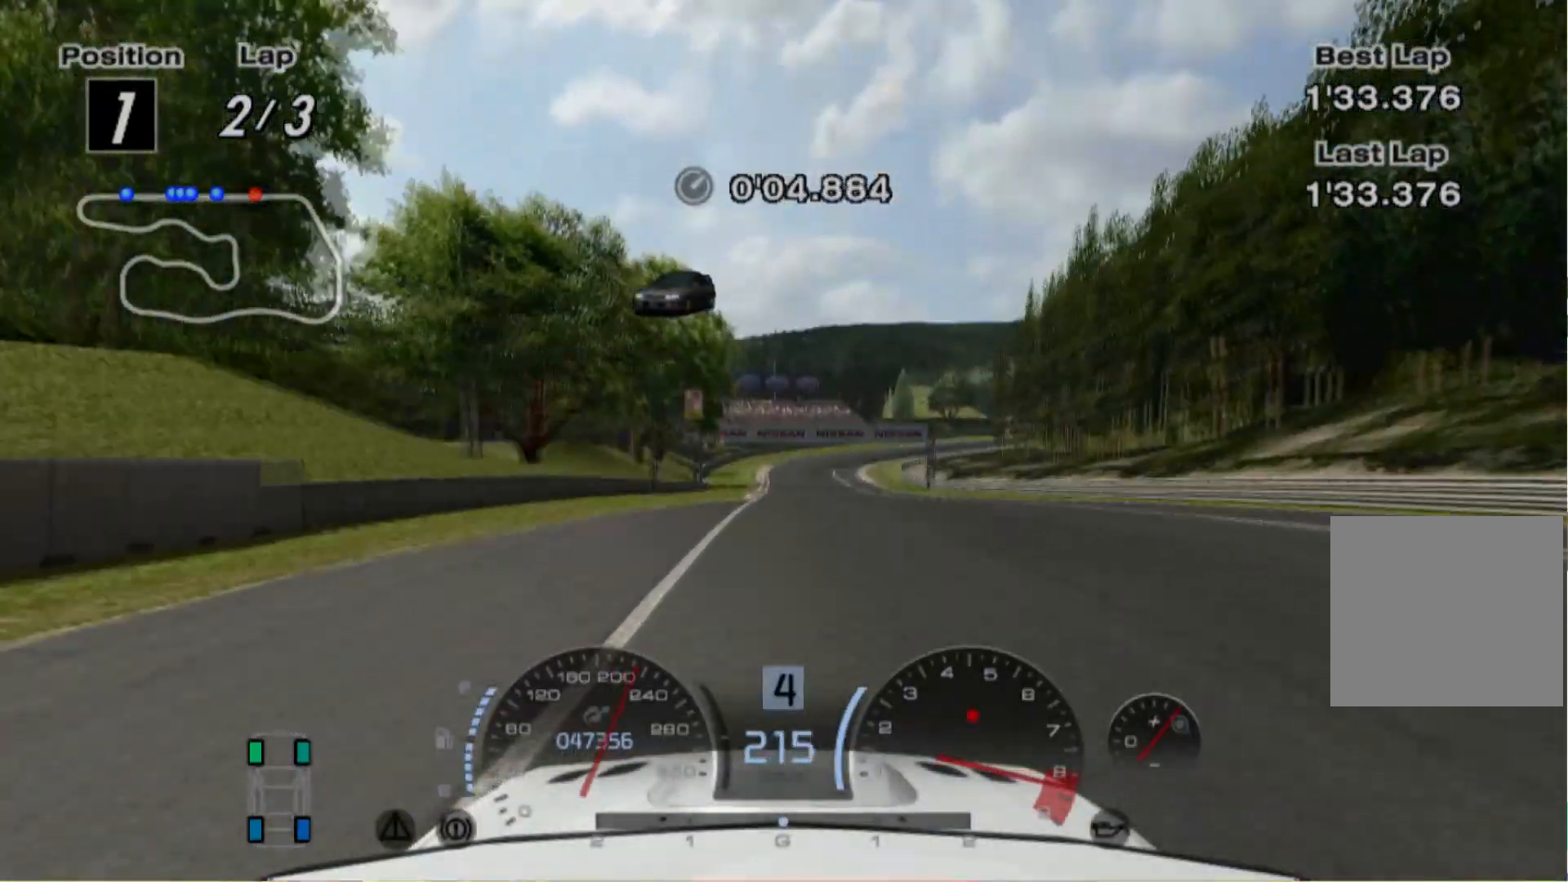
{"buttons": ["L2", "R2"], "left_stick": "center", "events": [[480, "L2", "down"]]}
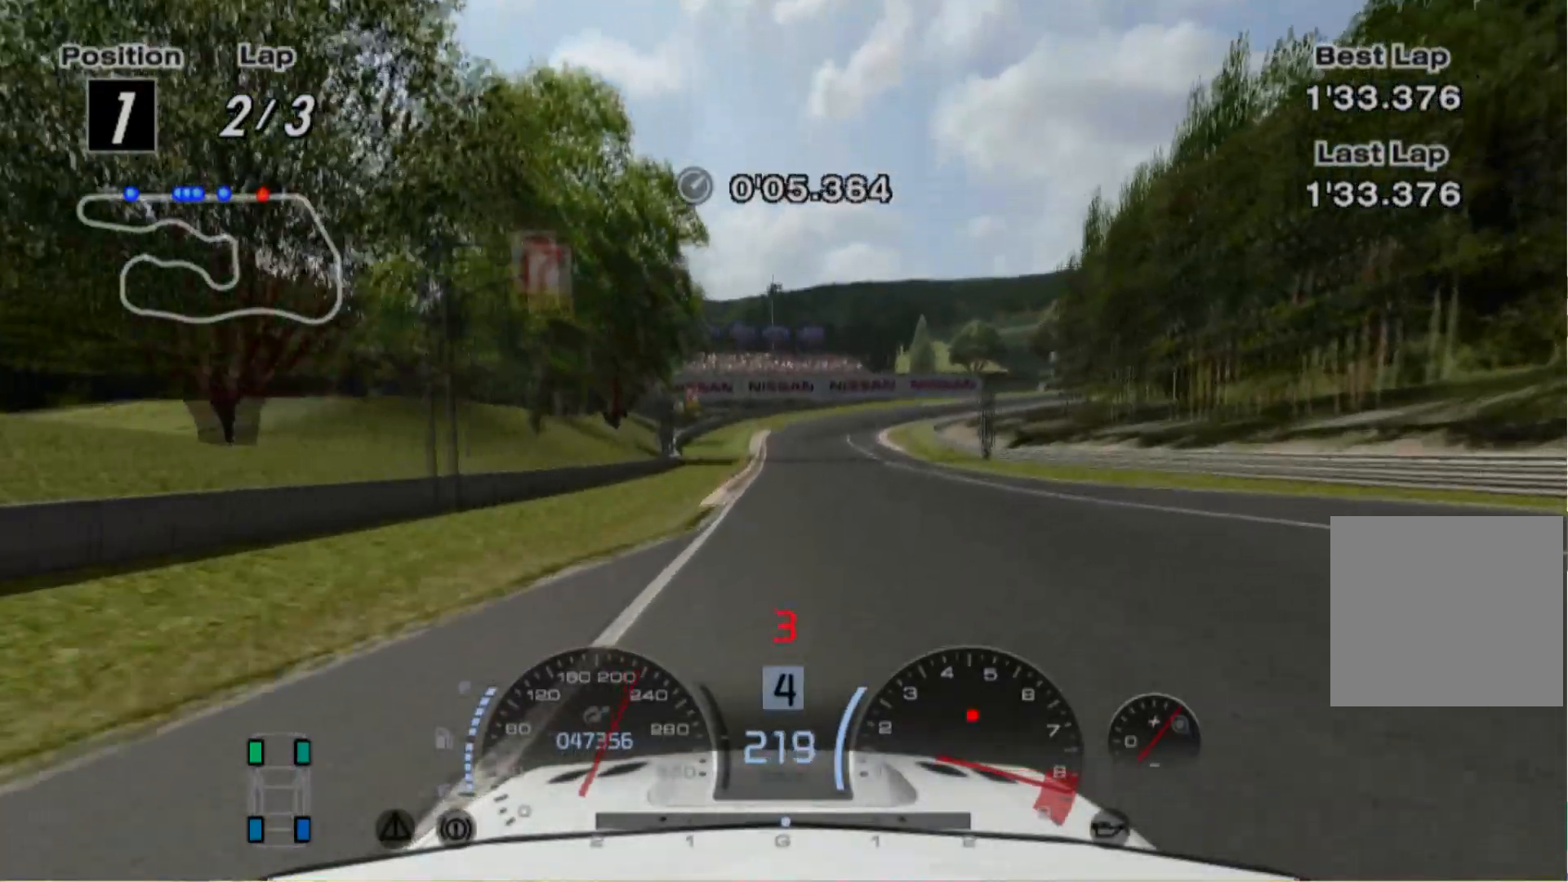
{"buttons": ["L2"], "left_stick": "center"}
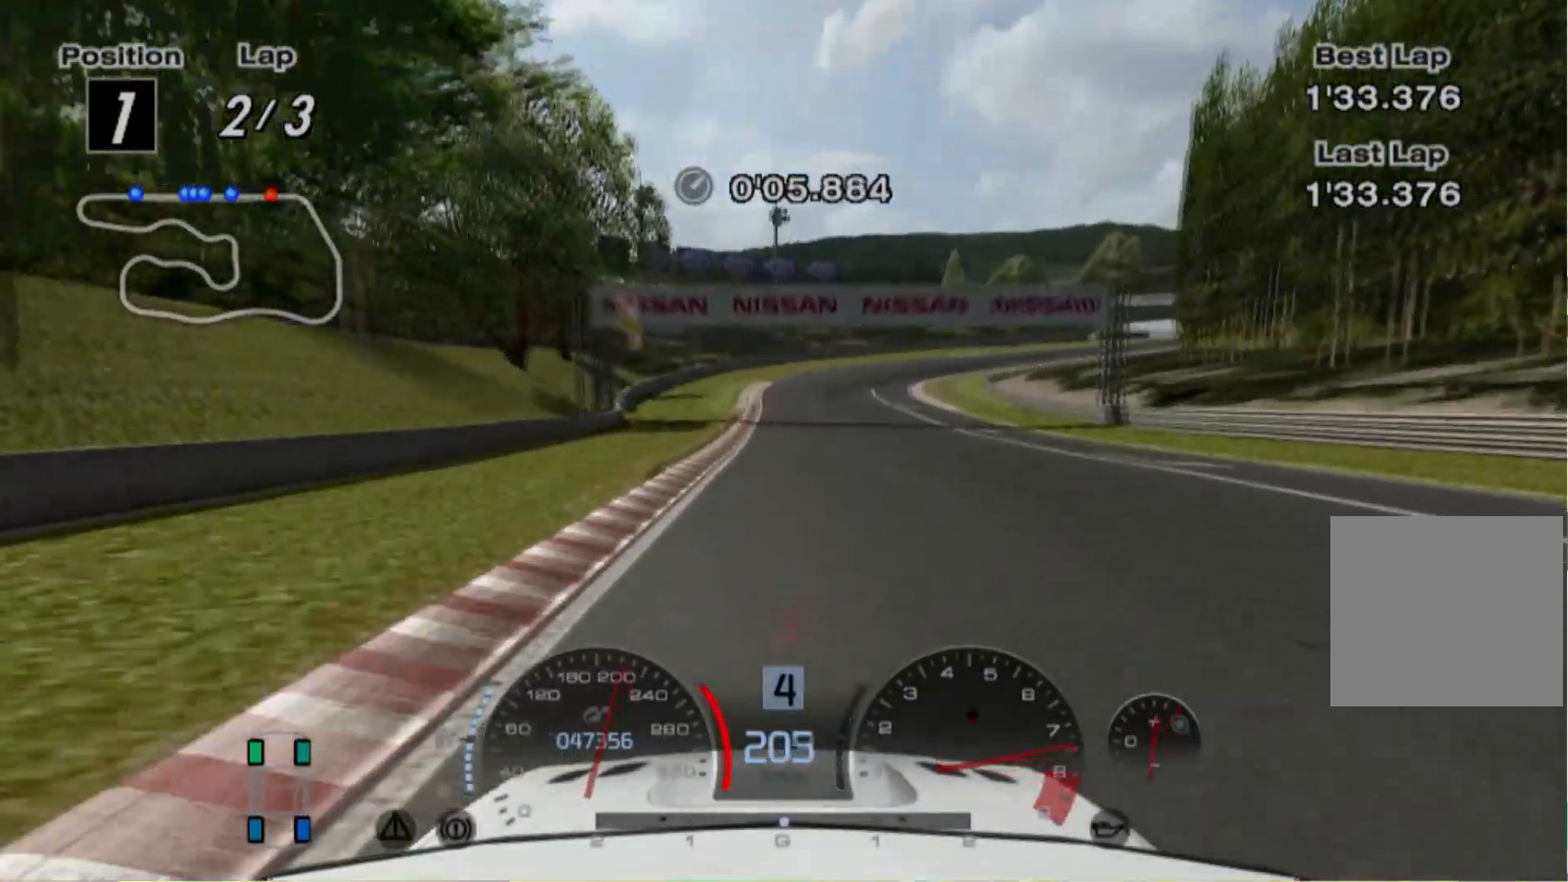
{"buttons": ["X", "L2"], "left_stick": "center", "events": [[180, "left_stick", "left"], [260, "left_stick", "center"], [480, "X", "down"]]}
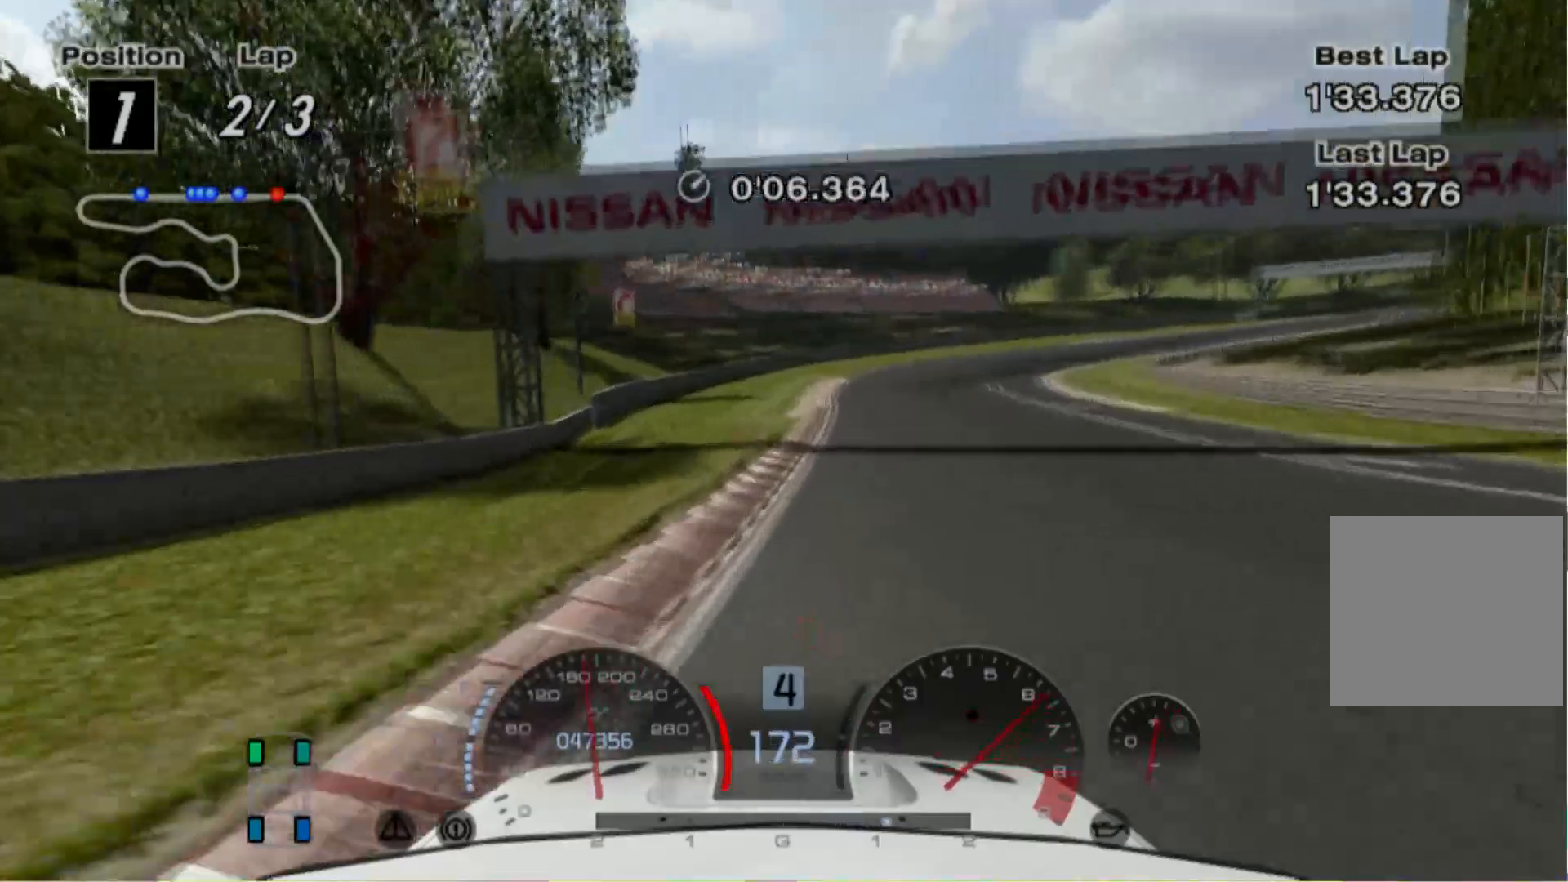
{"buttons": ["L2"], "left_stick": "center", "events": [[20, "left_stick", "right"], [120, "X", "up"], [460, "left_stick", "center"]]}
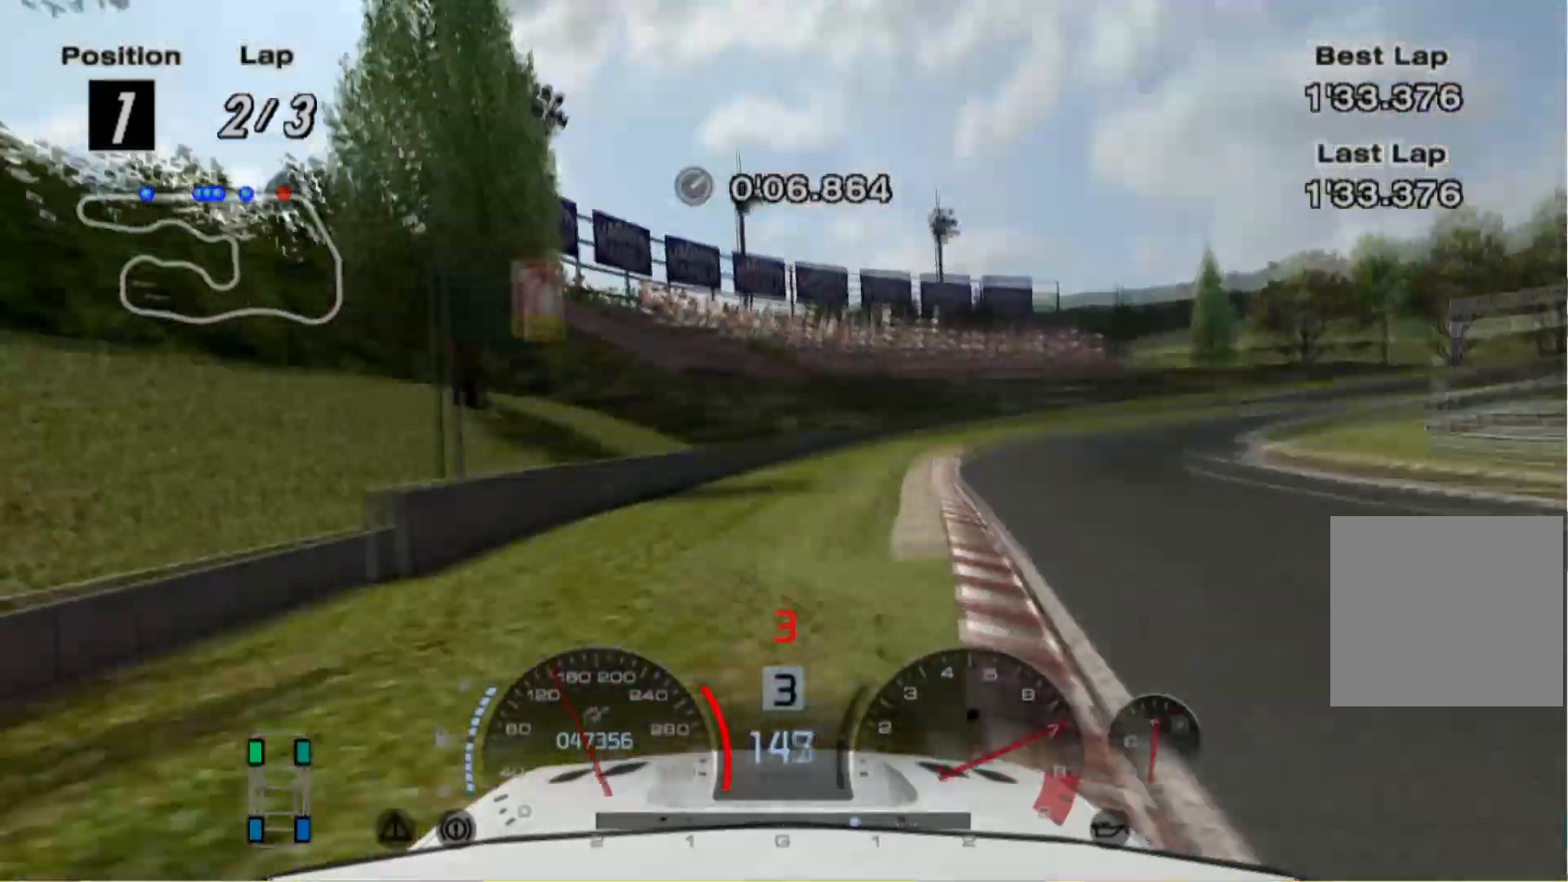
{"buttons": ["L2", "R2"], "left_stick": "right", "events": [[480, "R2", "down"], [500, "left_stick", "right"]]}
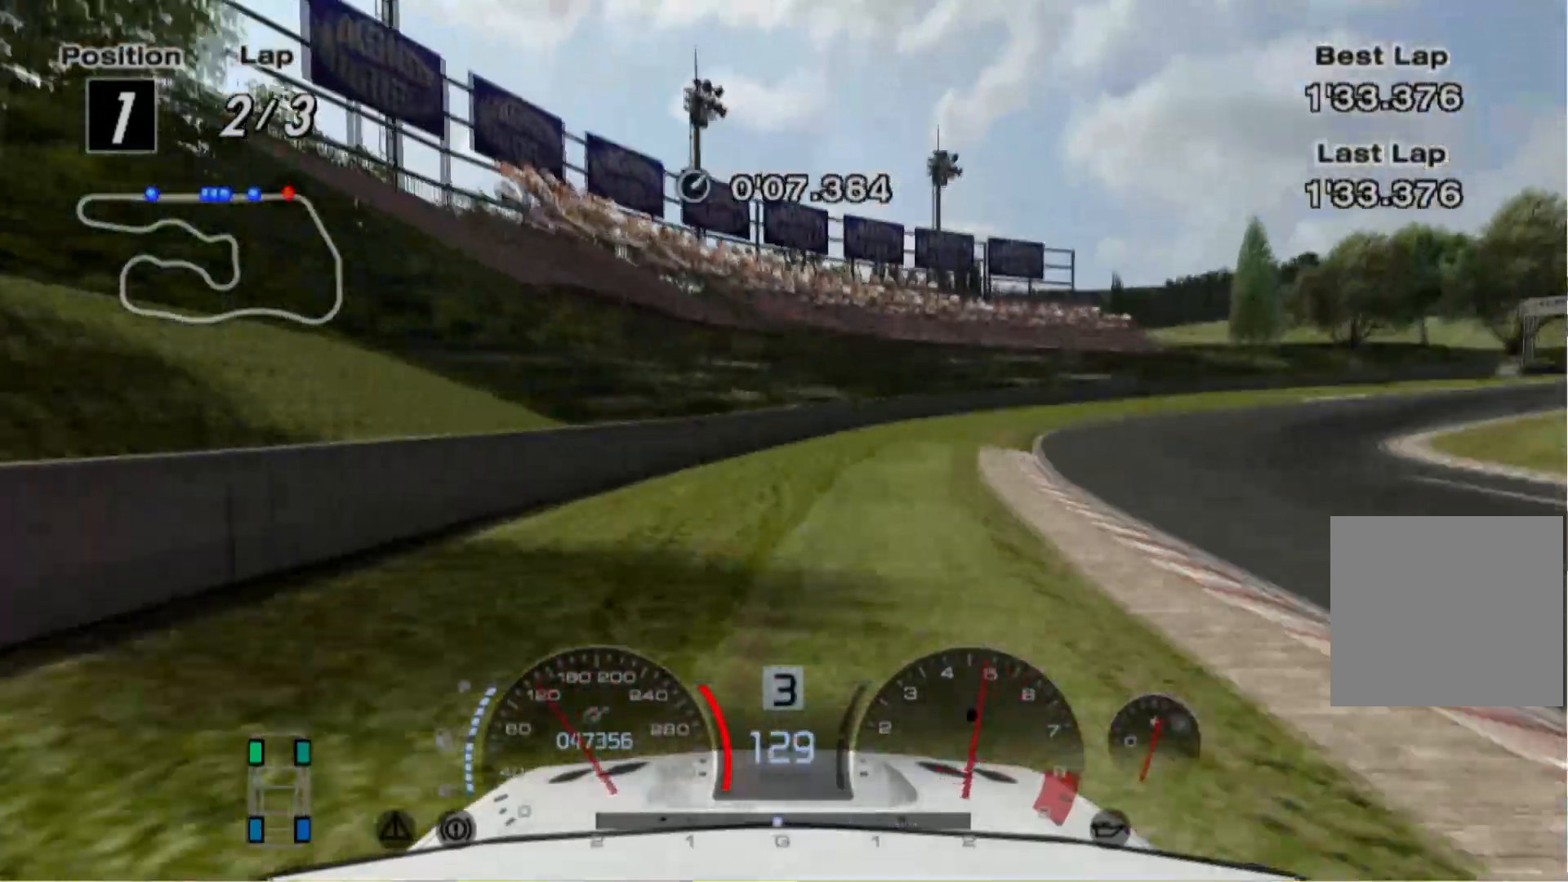
{"buttons": ["X", "L2"], "left_stick": "right", "events": [[60, "R2", "up"], [480, "X", "down"]]}
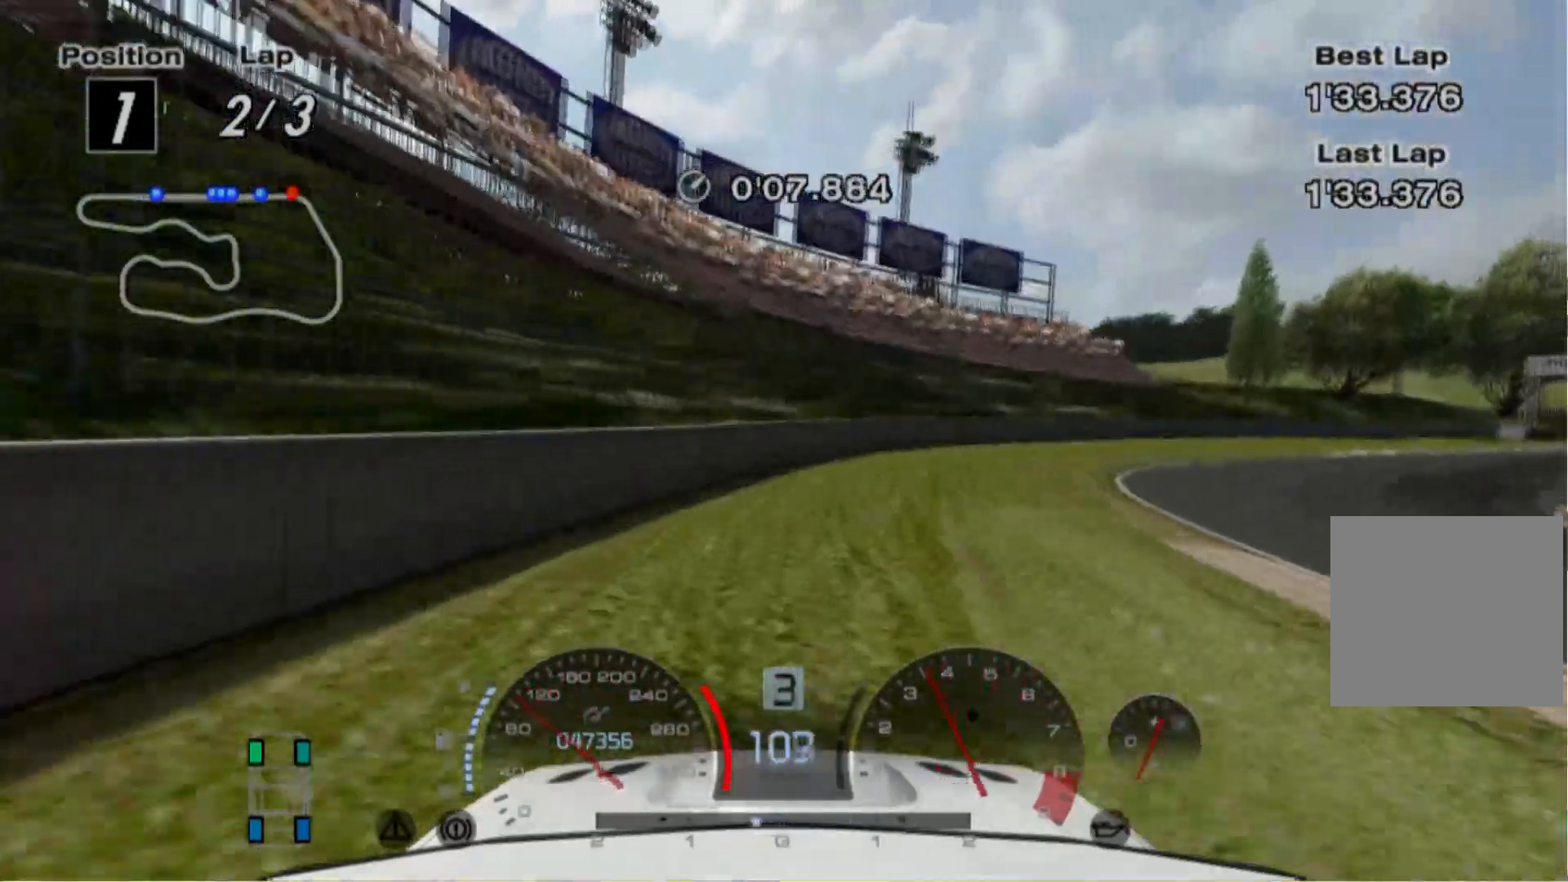
{"buttons": [], "left_stick": "right", "events": [[80, "X", "up"], [280, "L2", "up"], [380, "X", "down"], [480, "X", "up"]]}